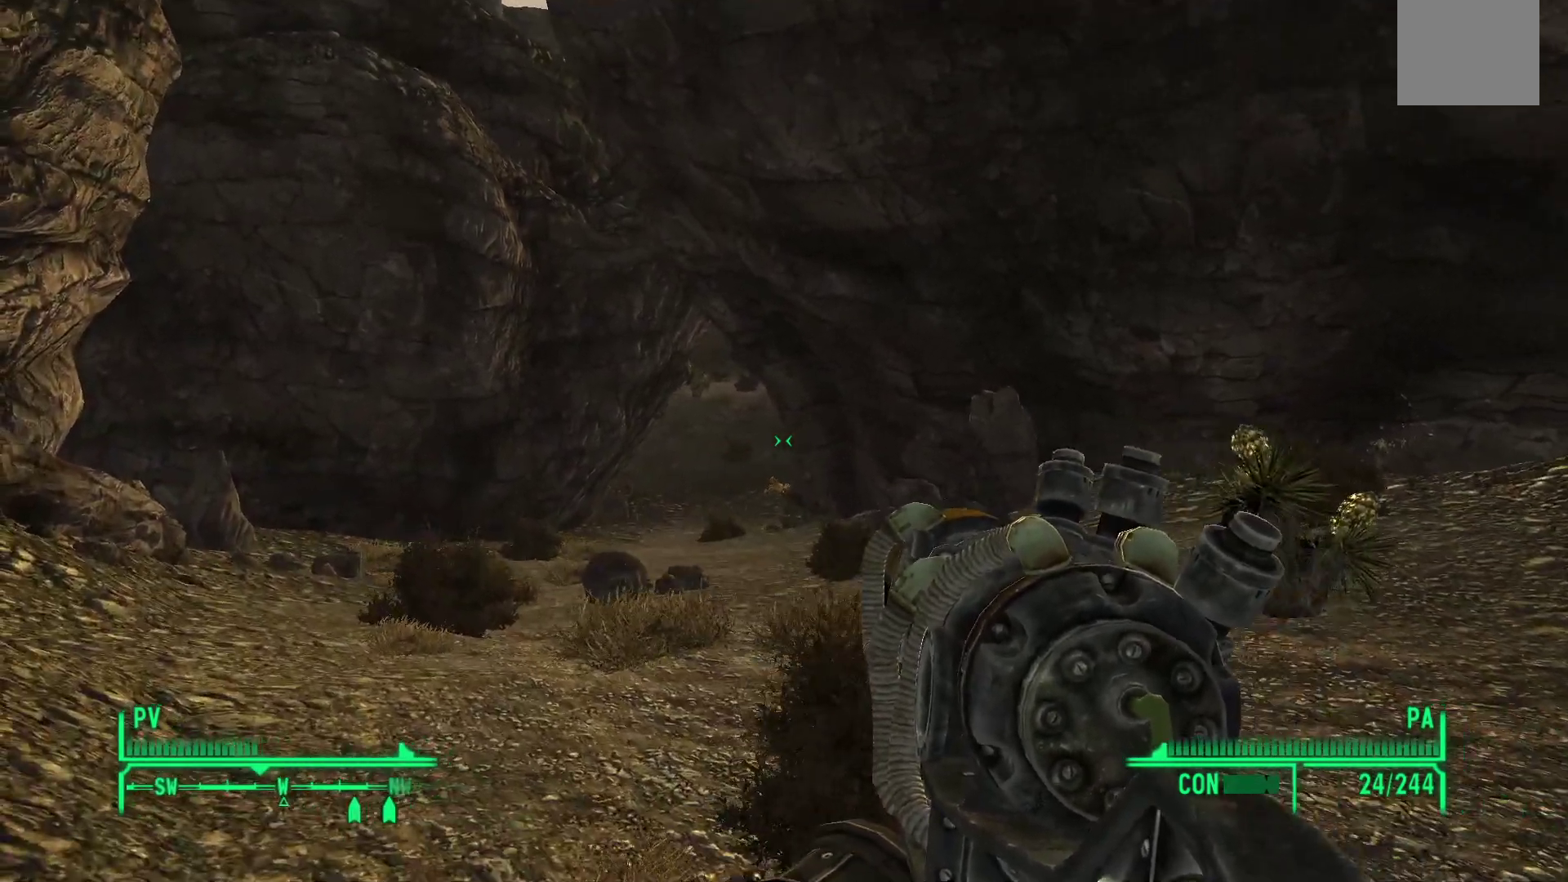
Gameplay with a controller (Xbox layout); each line is a JSON object with the inputs held at the frame after it. "events" lists button and stick changes between this image and that frame as [ms after this image, input, new state], when the widget could be followed in between.
{"buttons": [], "left_stick": "up-left", "right_stick": "center", "events": [[417, "left_stick", "up-left"]]}
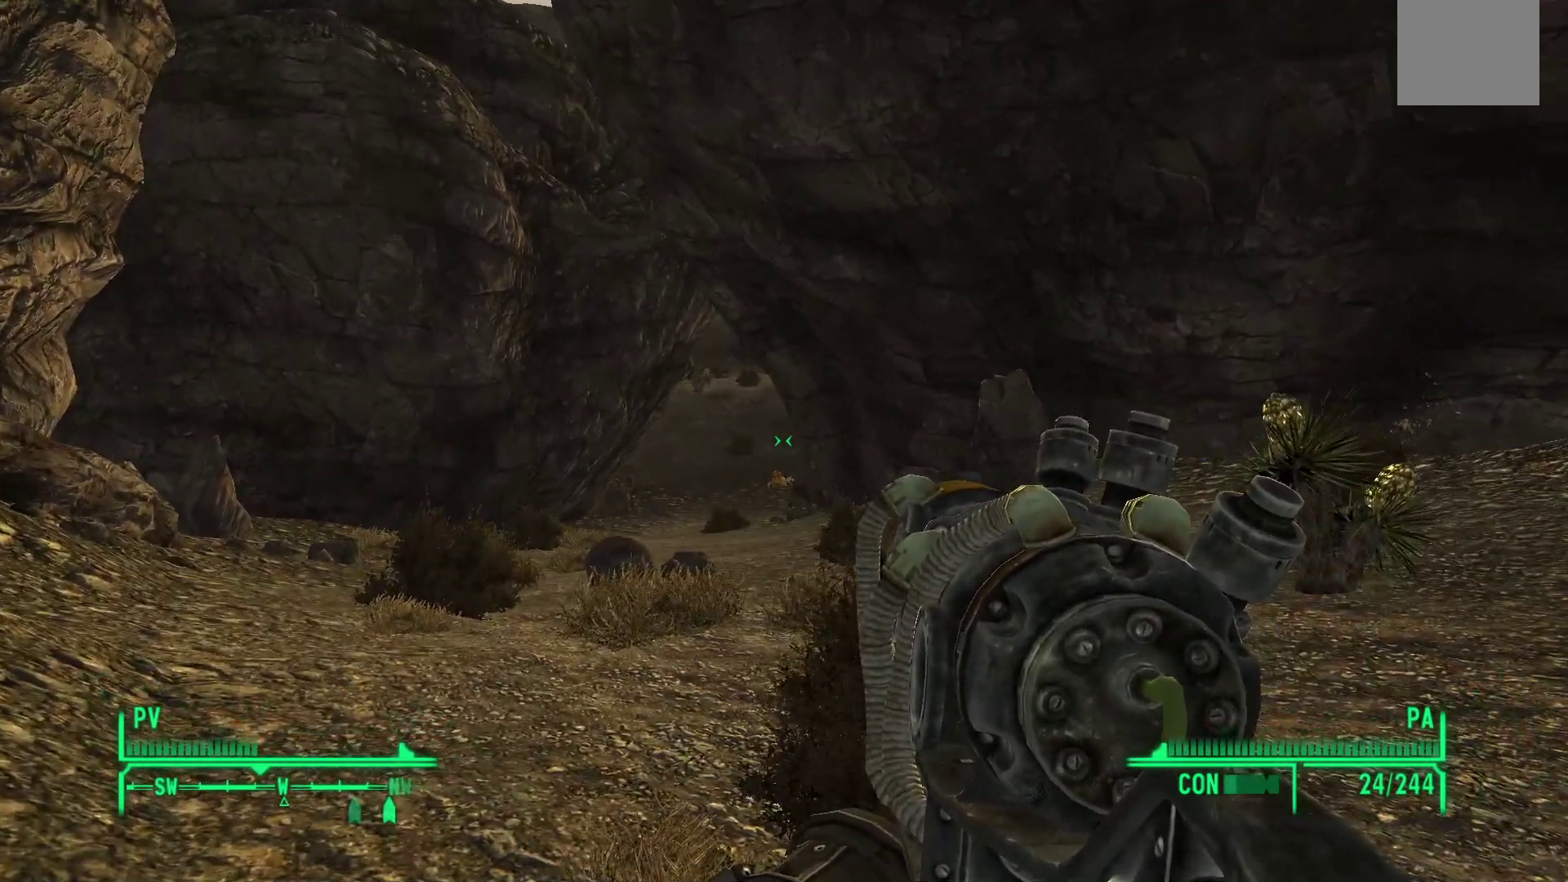
{"buttons": [], "left_stick": "center", "right_stick": "center", "events": [[133, "right_stick", "right"], [350, "right_stick", "center"], [367, "left_stick", "center"]]}
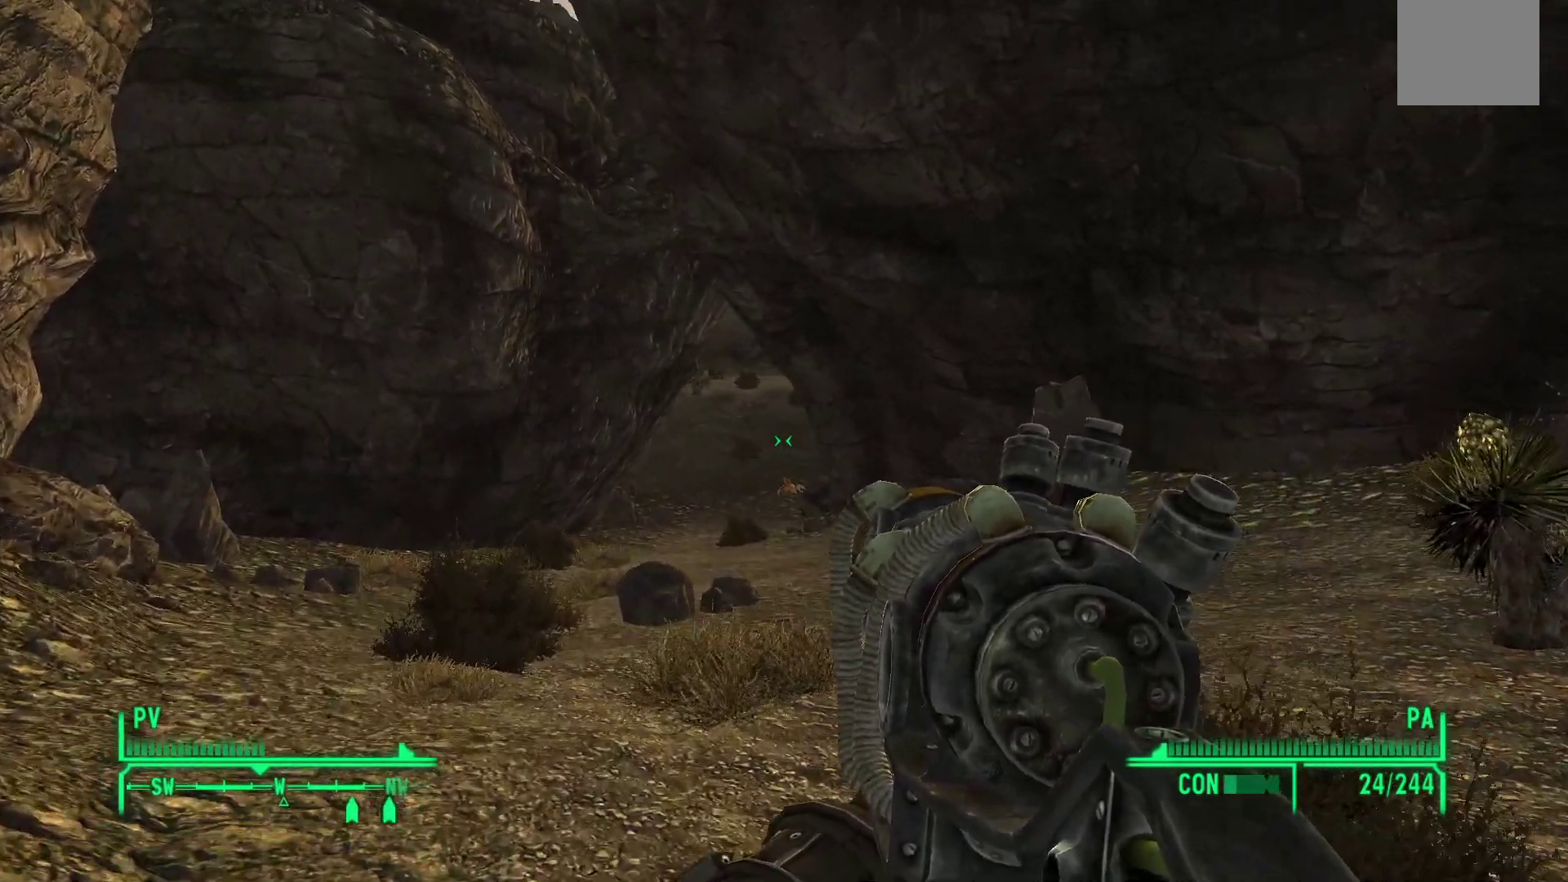
{"buttons": [], "left_stick": "left", "right_stick": "right", "events": [[250, "left_stick", "left"], [283, "right_stick", "right"]]}
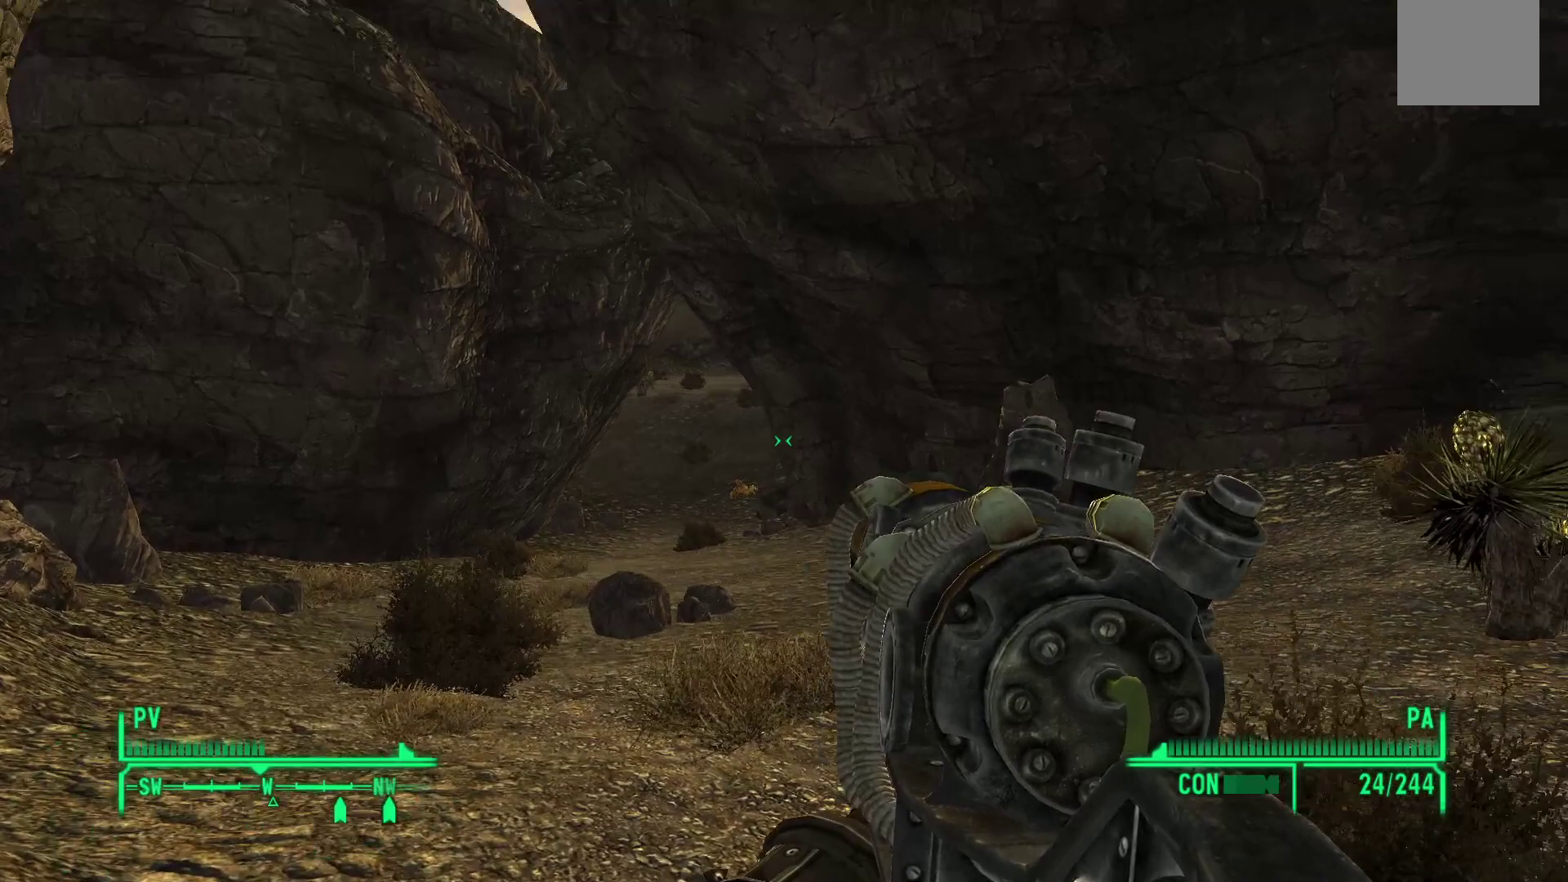
{"buttons": [], "left_stick": "left", "right_stick": "center", "events": [[150, "right_stick", "center"]]}
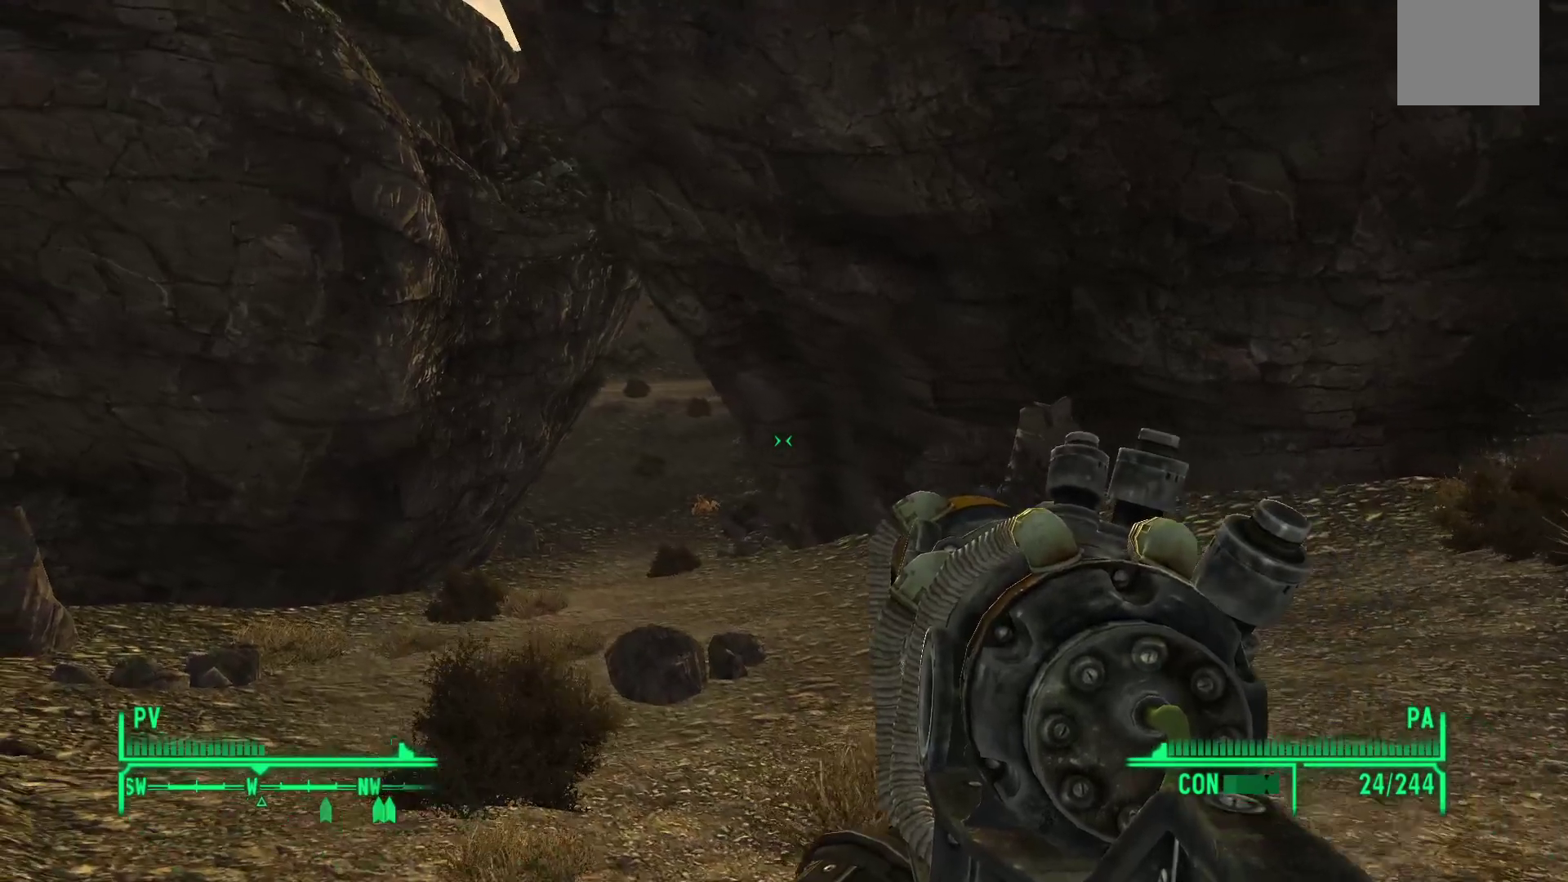
{"buttons": [], "left_stick": "left", "right_stick": "center", "events": []}
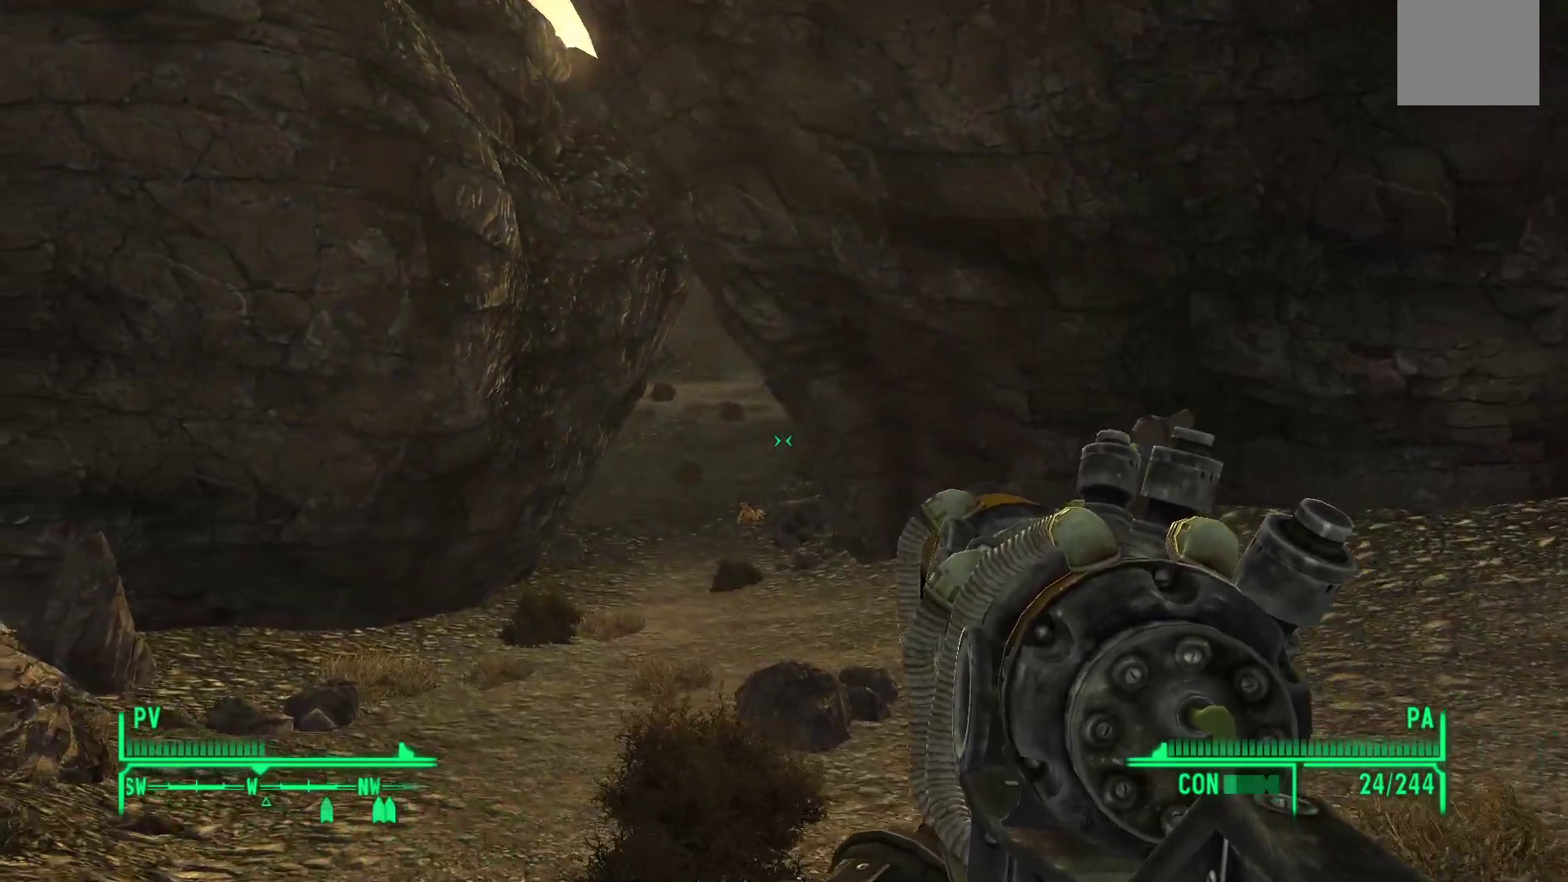
{"buttons": [], "left_stick": "center", "right_stick": "center", "events": [[67, "left_stick", "center"]]}
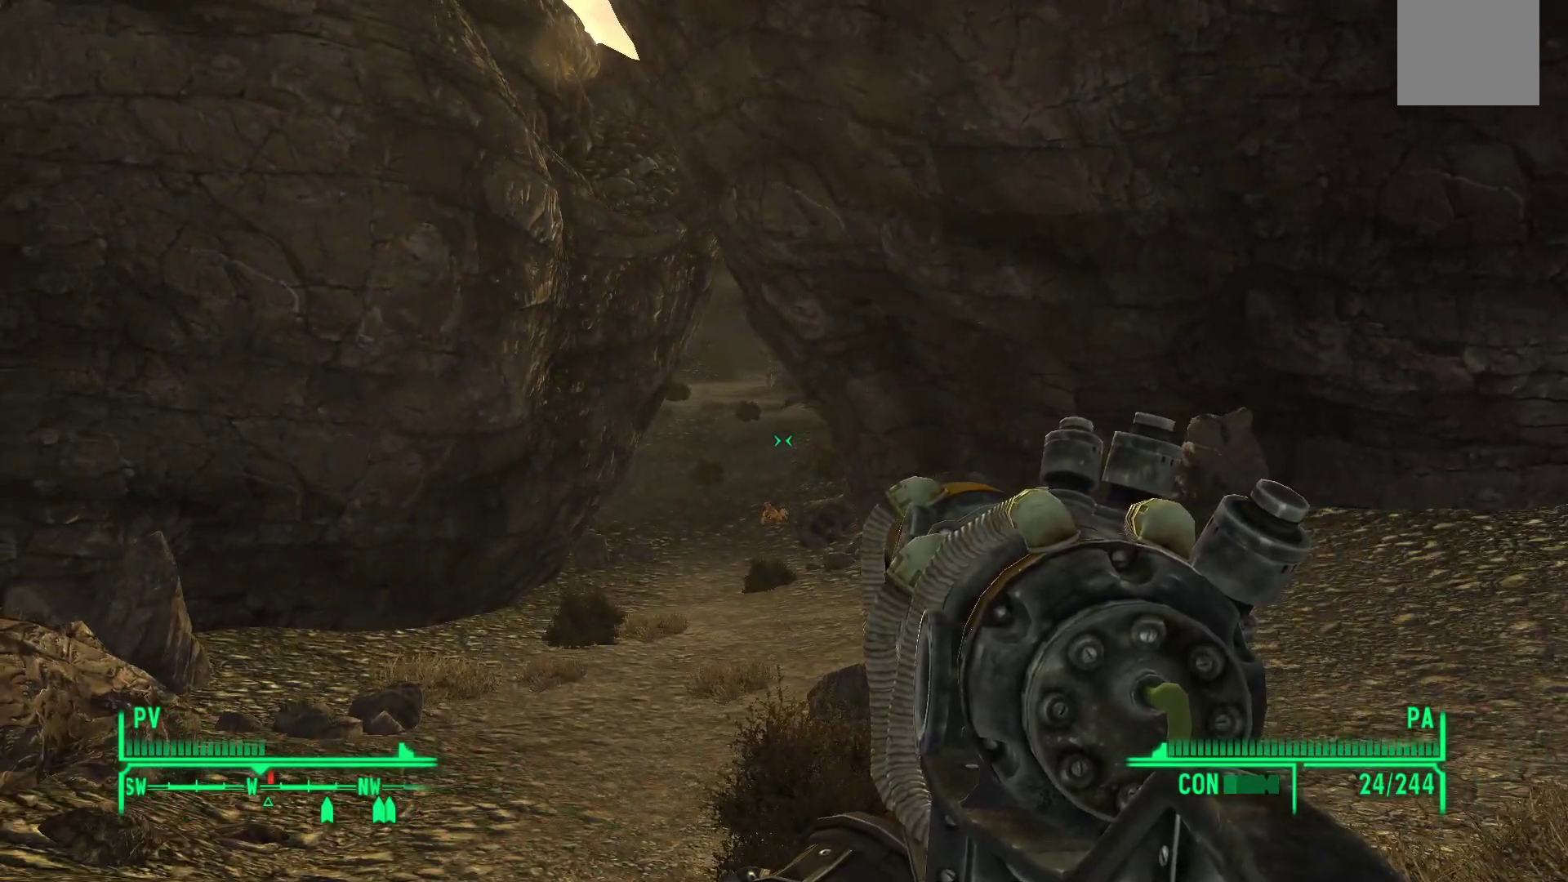
{"buttons": [], "left_stick": "center", "right_stick": "center", "events": [[250, "right_stick", "down"], [367, "right_stick", "down-left"], [483, "right_stick", "center"]]}
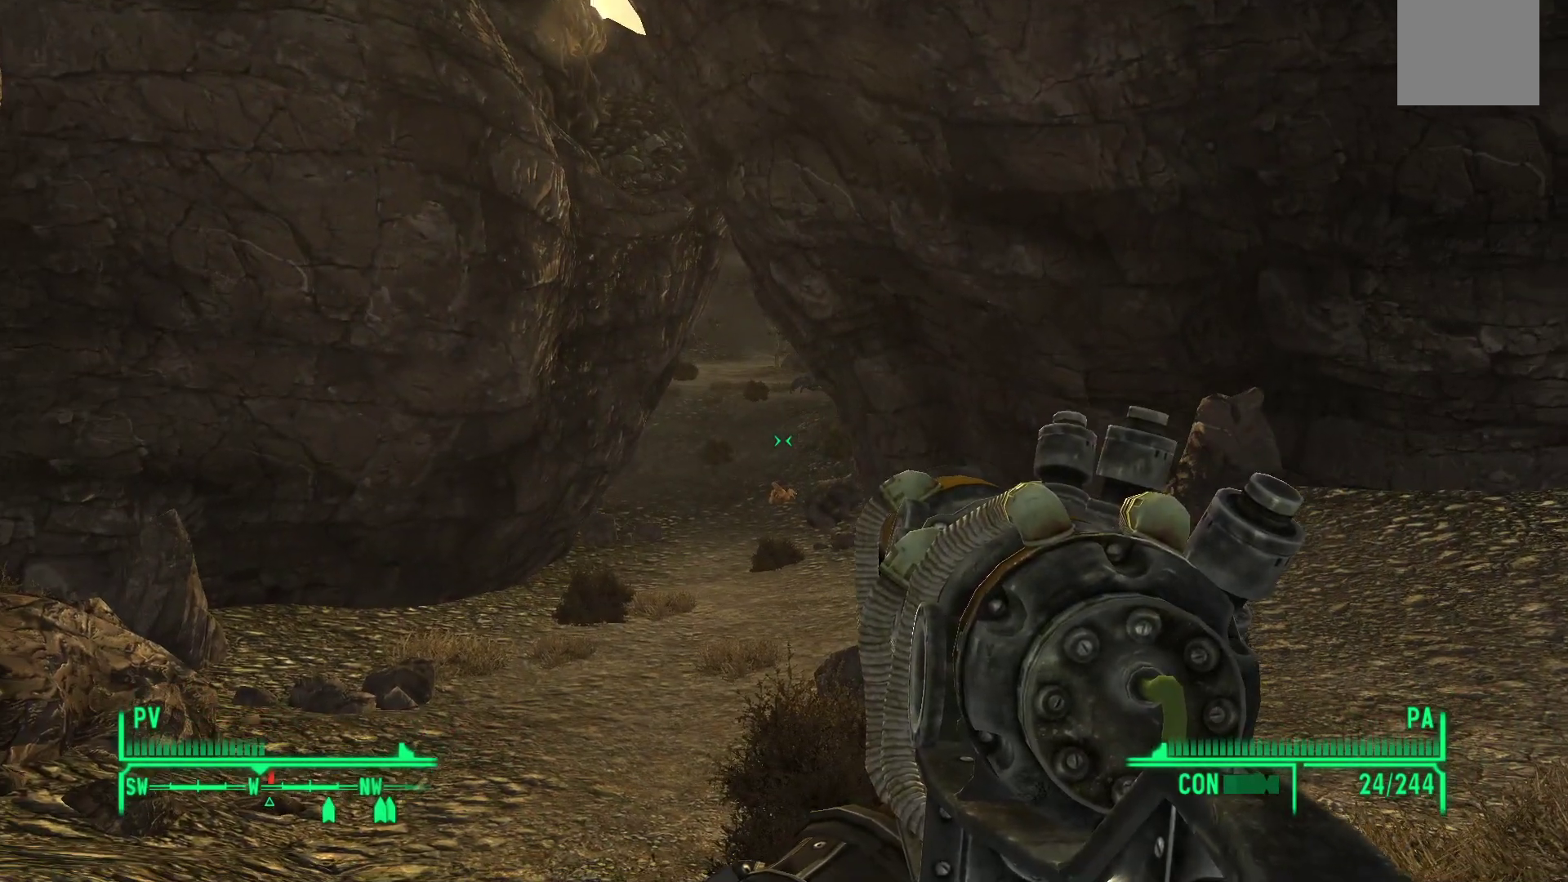
{"buttons": [], "left_stick": "center", "right_stick": "center", "events": []}
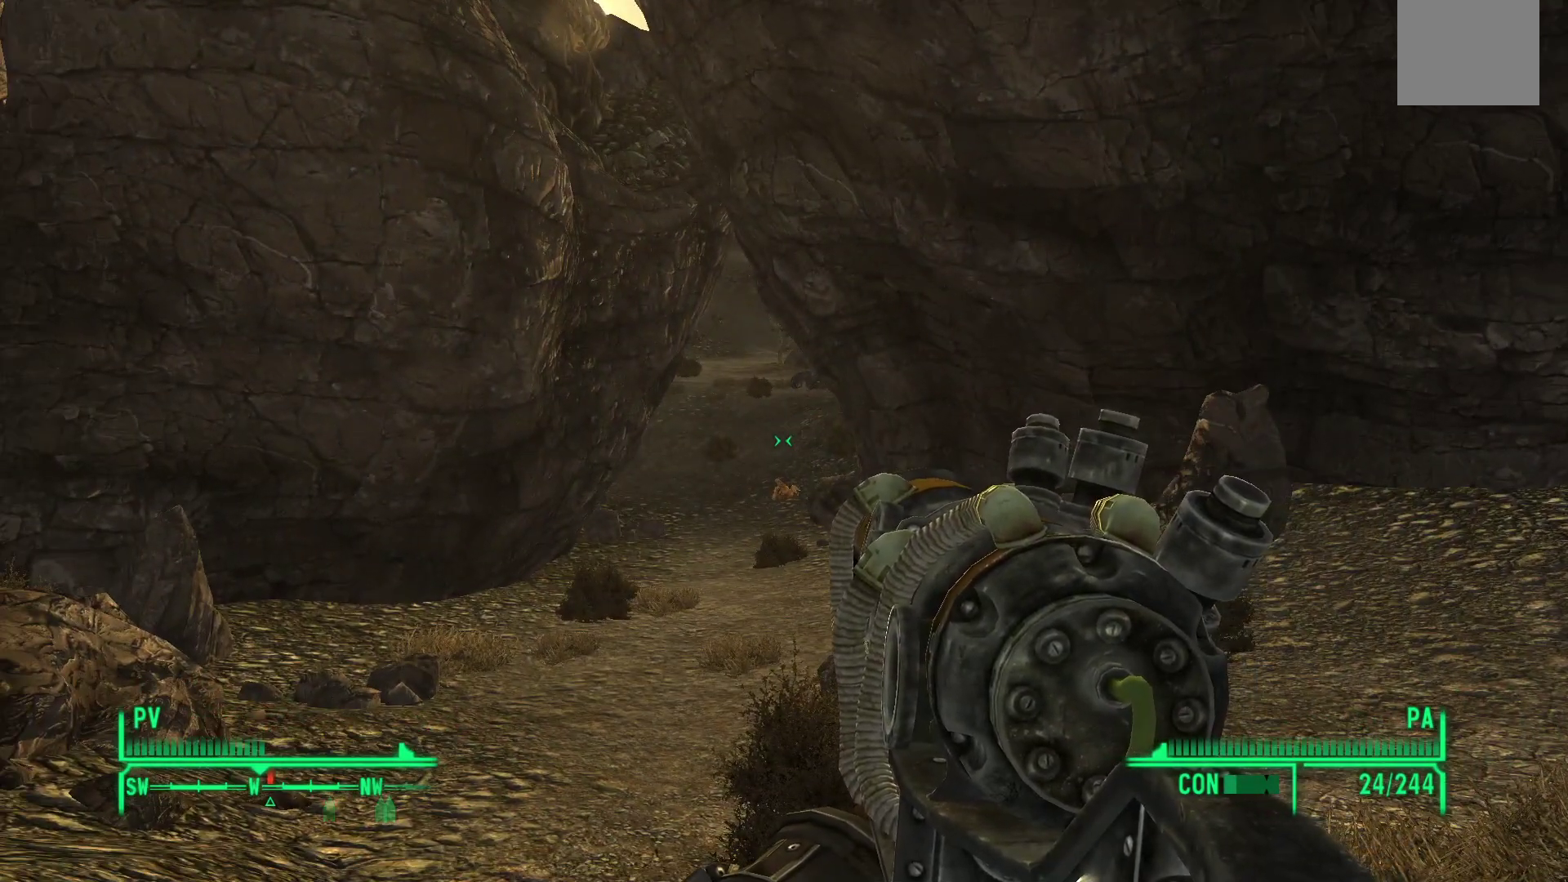
{"buttons": [], "left_stick": "center", "right_stick": "center", "events": []}
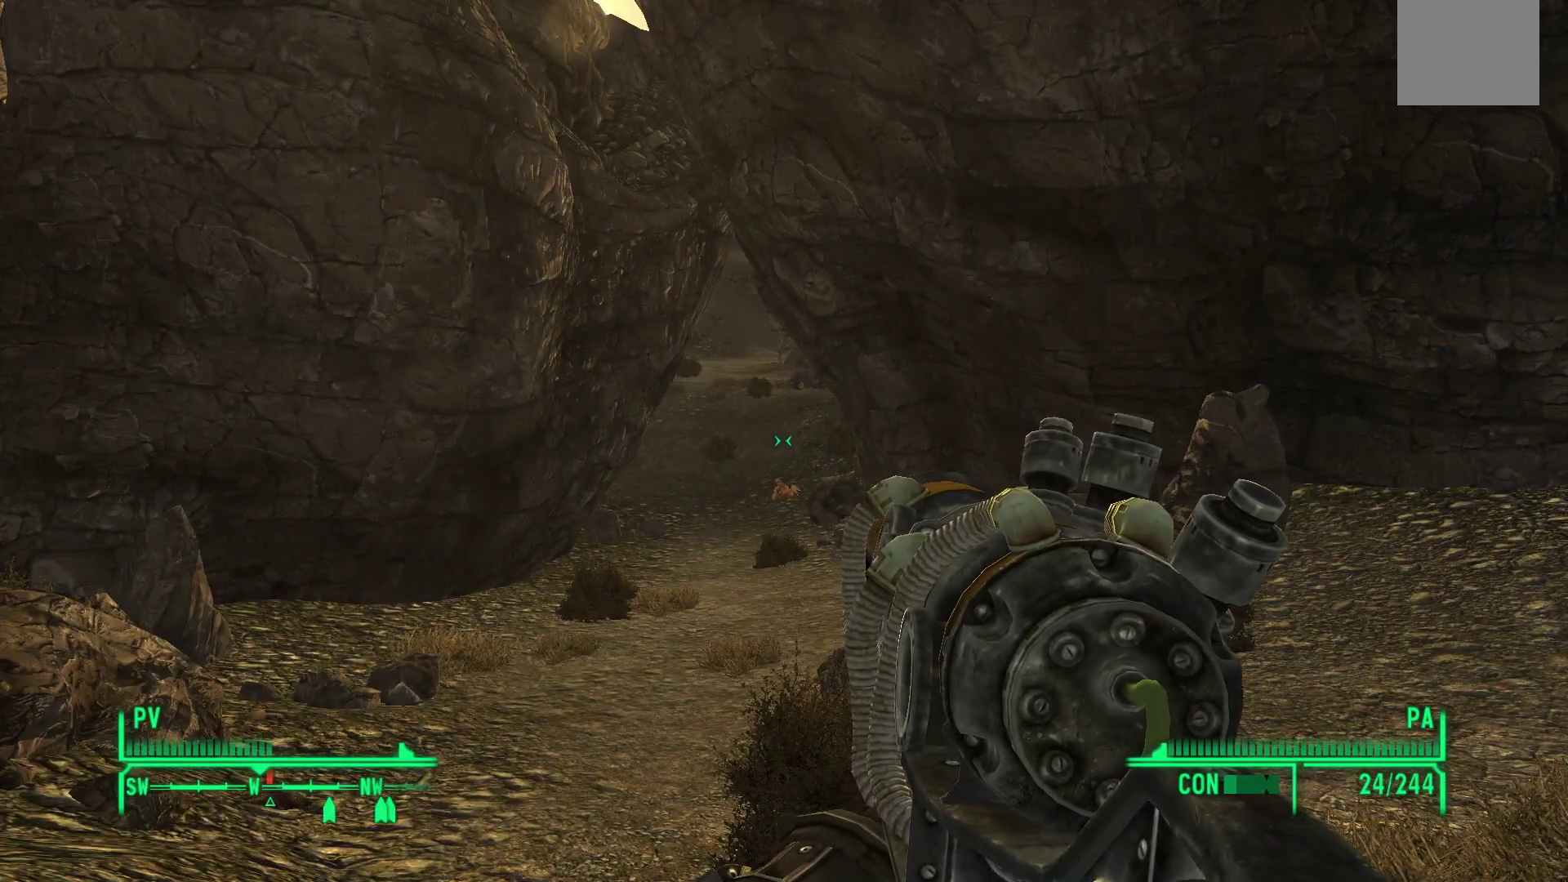
{"buttons": [], "left_stick": "center", "right_stick": "center", "events": [[50, "R2", "down"], [250, "R2", "up"]]}
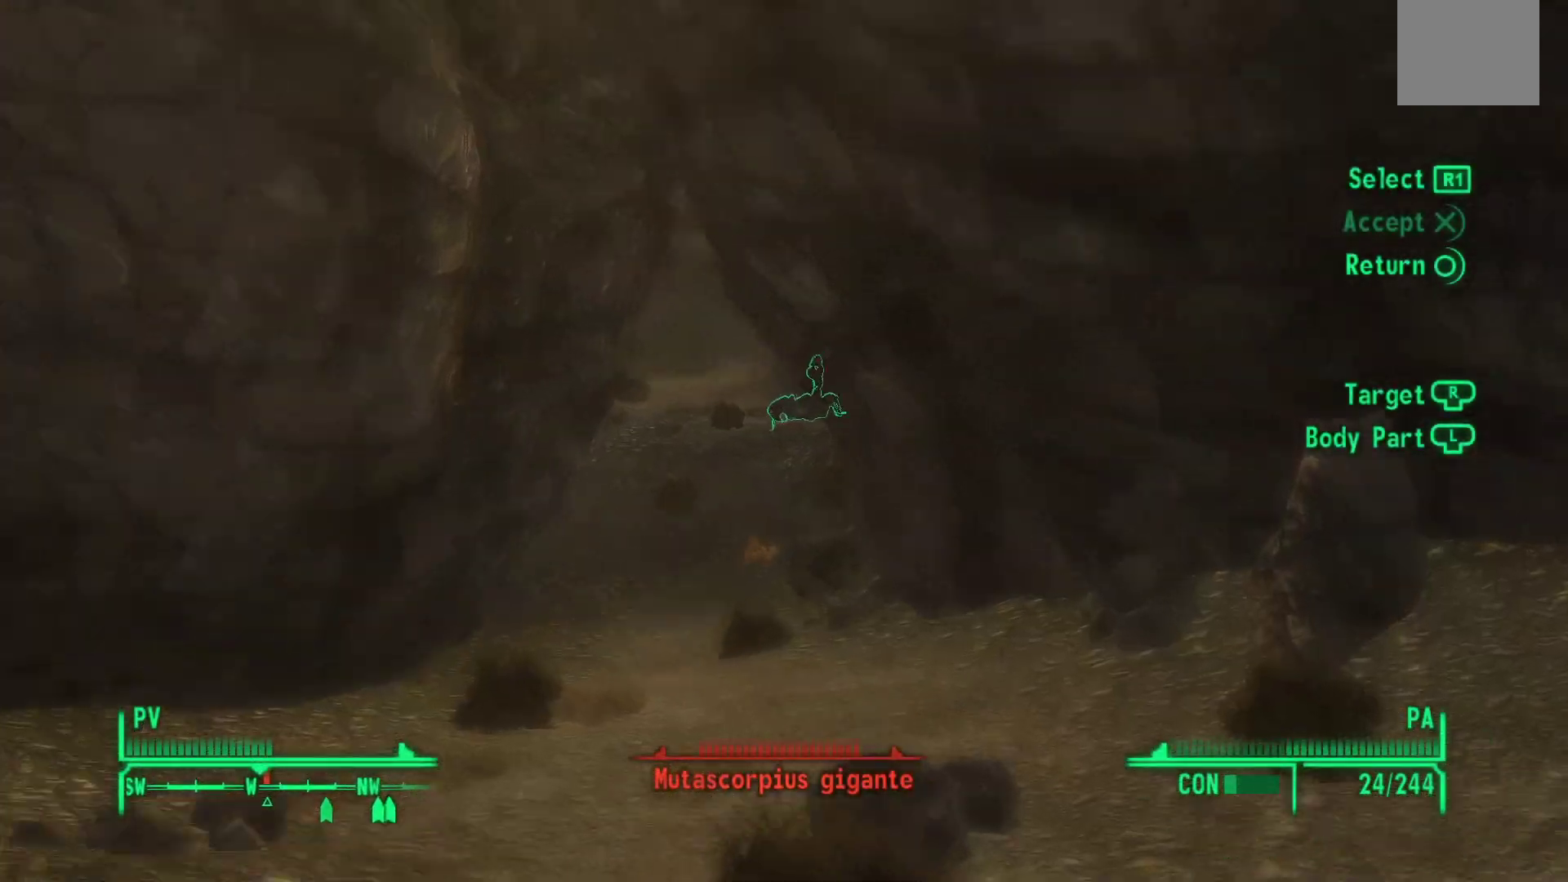
{"buttons": [], "left_stick": "center", "right_stick": "center", "events": []}
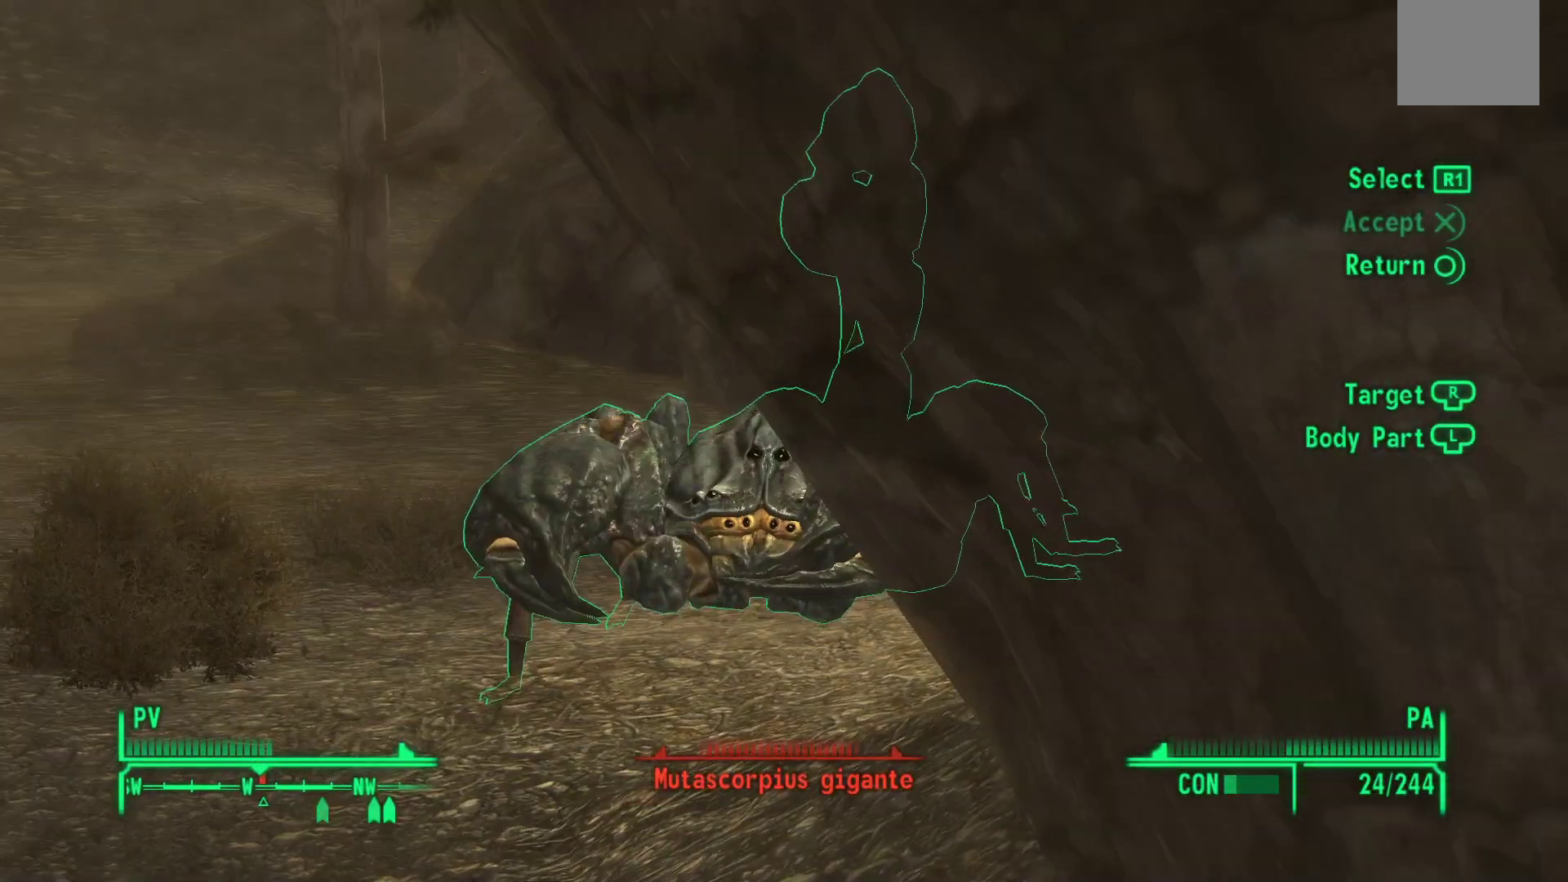
{"buttons": [], "left_stick": "center", "right_stick": "center", "events": []}
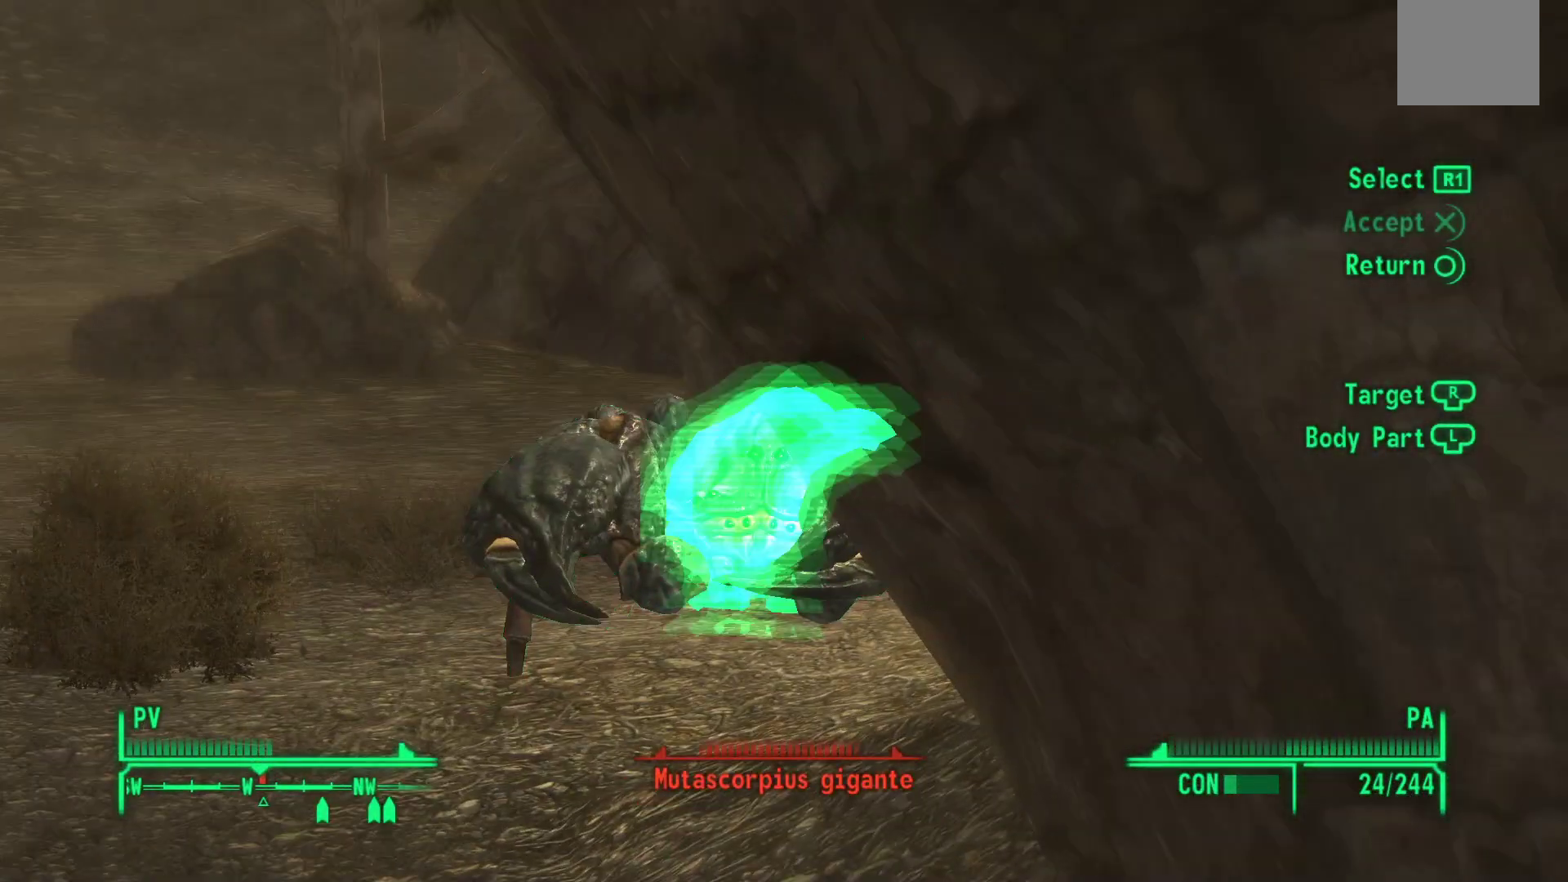
{"buttons": [], "left_stick": "center", "right_stick": "center", "events": []}
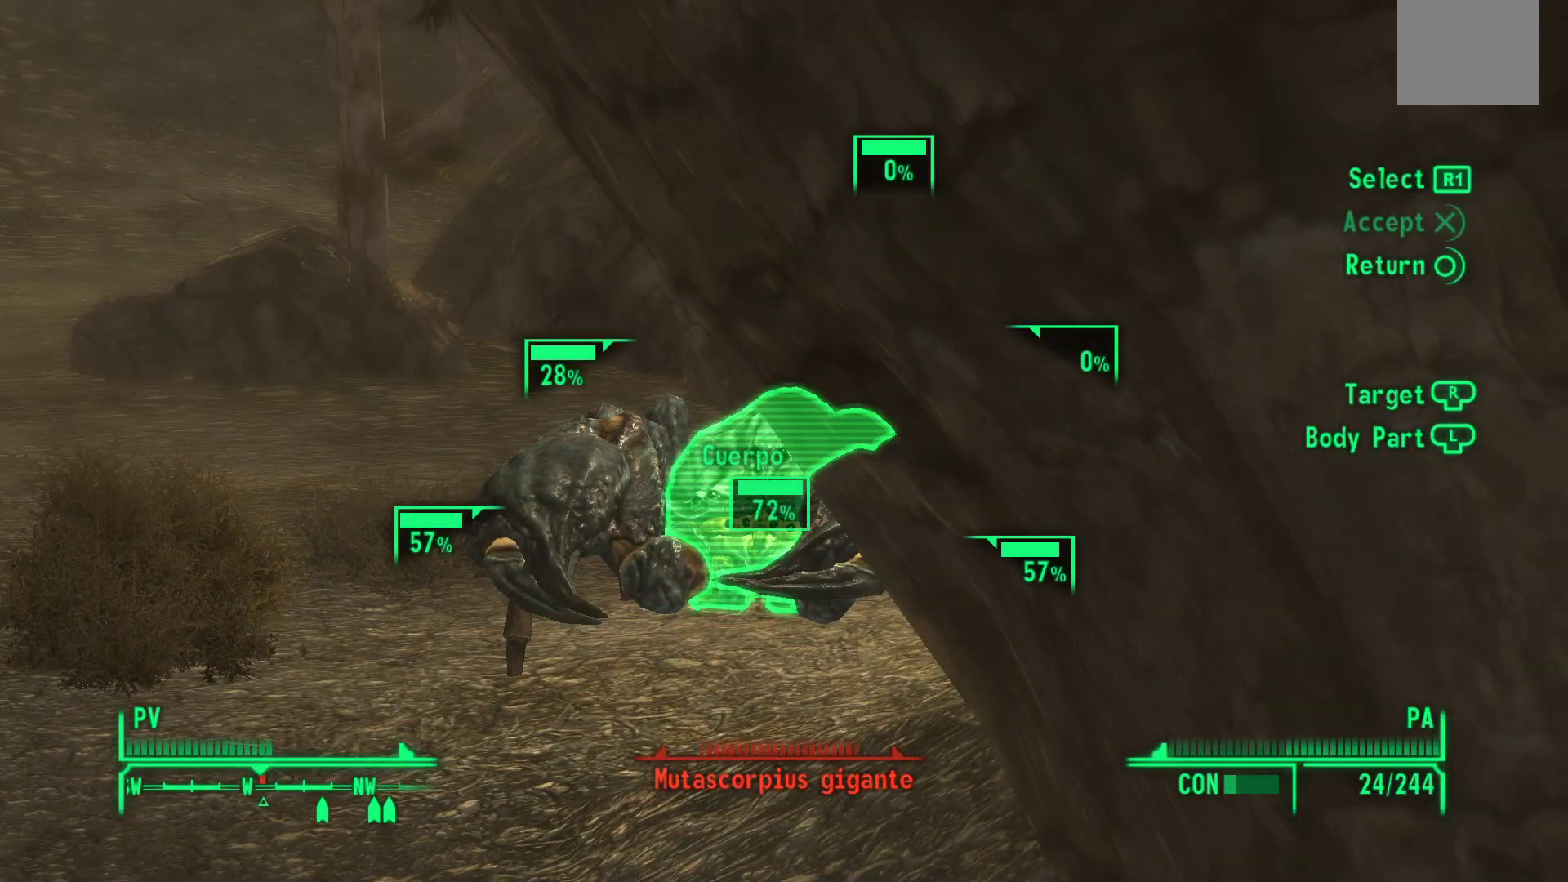
{"buttons": [], "left_stick": "center", "right_stick": "center", "events": []}
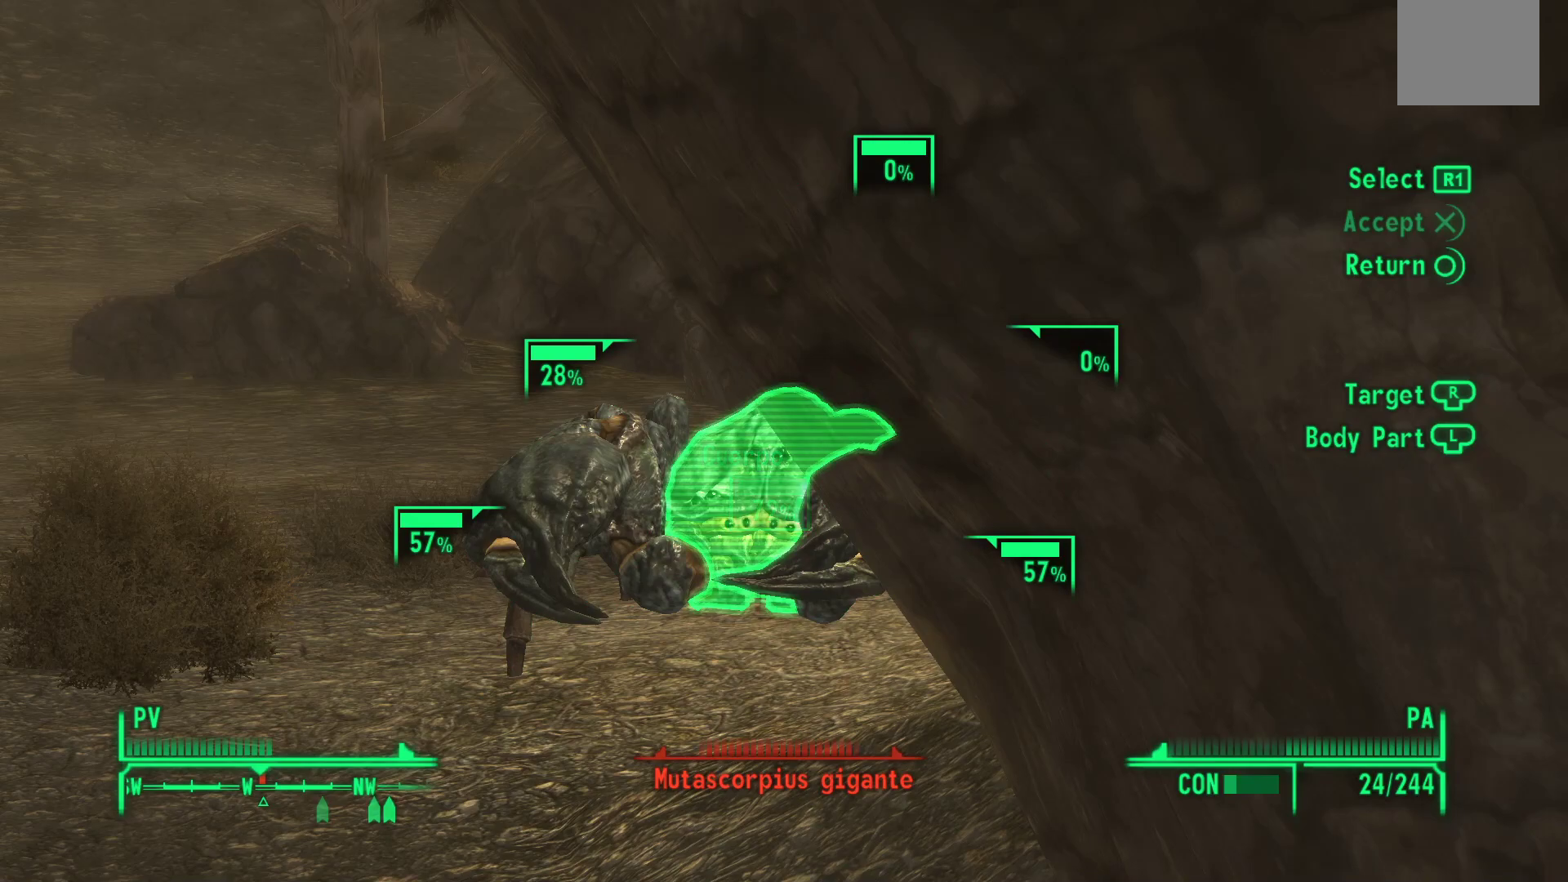
{"buttons": [], "left_stick": "center", "right_stick": "center", "events": [[100, "B", "down"], [200, "B", "up"]]}
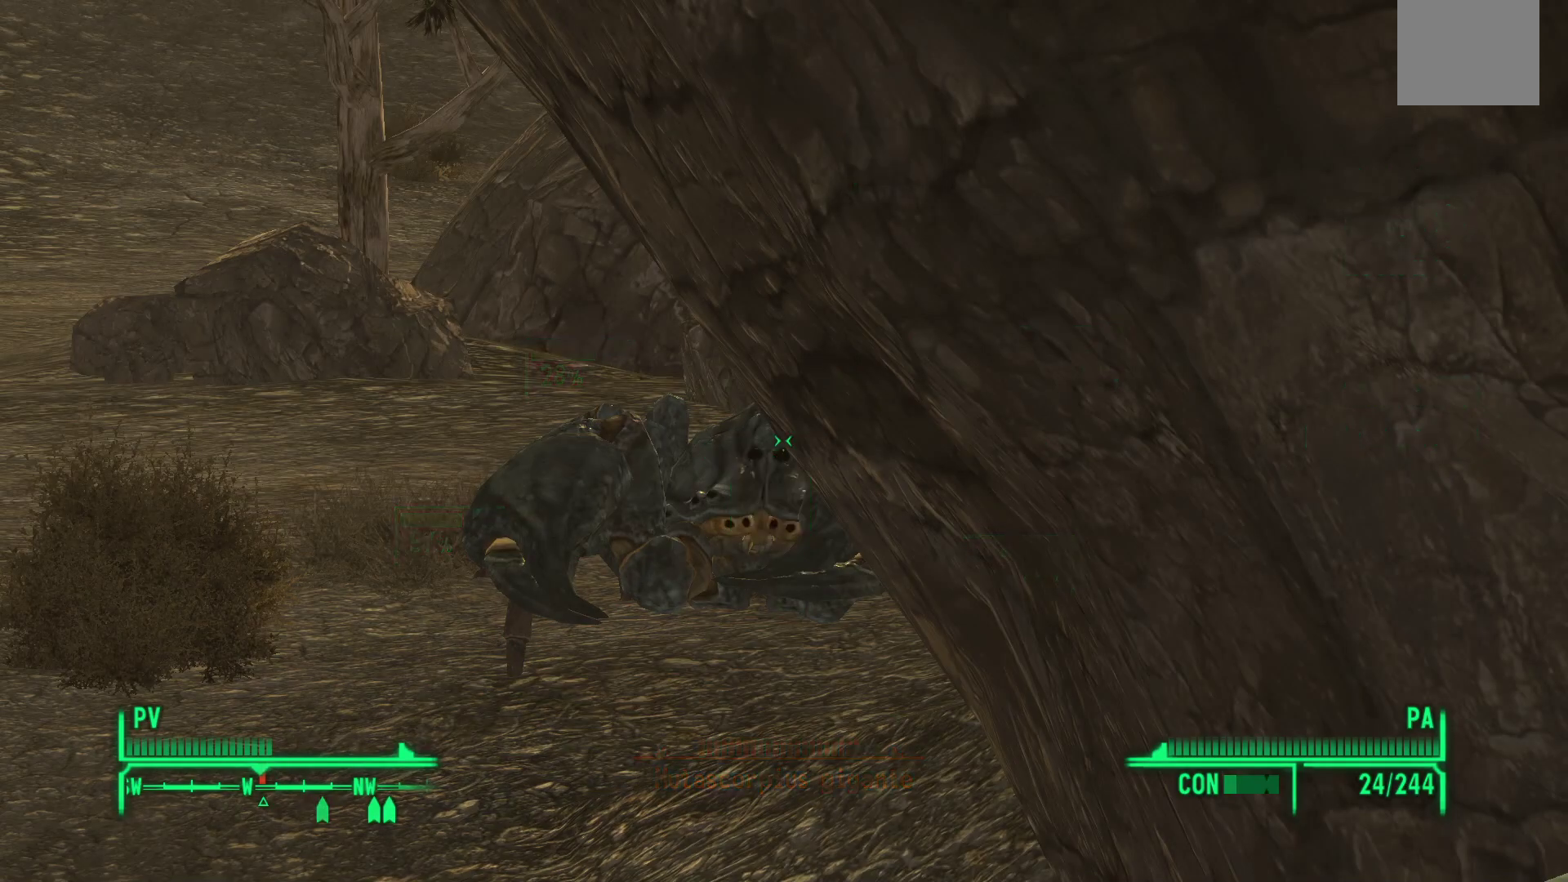
{"buttons": [], "left_stick": "center", "right_stick": "center", "events": [[300, "right_stick", "down-left"], [350, "left_stick", "left"], [483, "right_stick", "center"], [500, "left_stick", "center"]]}
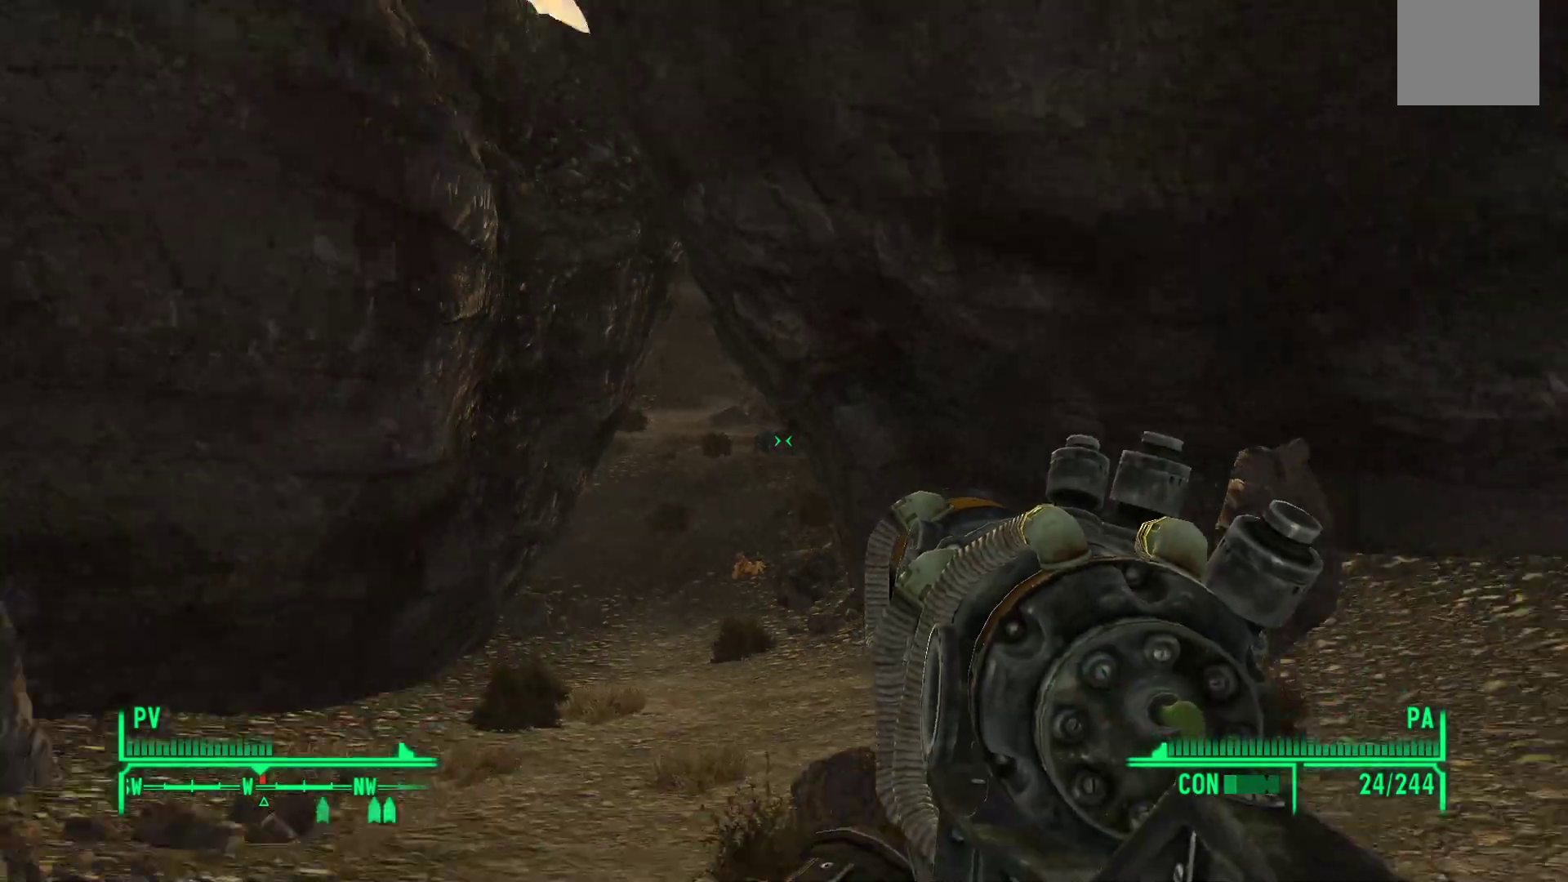
{"buttons": [], "left_stick": "center", "right_stick": "down-left", "events": [[217, "left_stick", "up-left"], [350, "left_stick", "center"], [483, "right_stick", "down-left"]]}
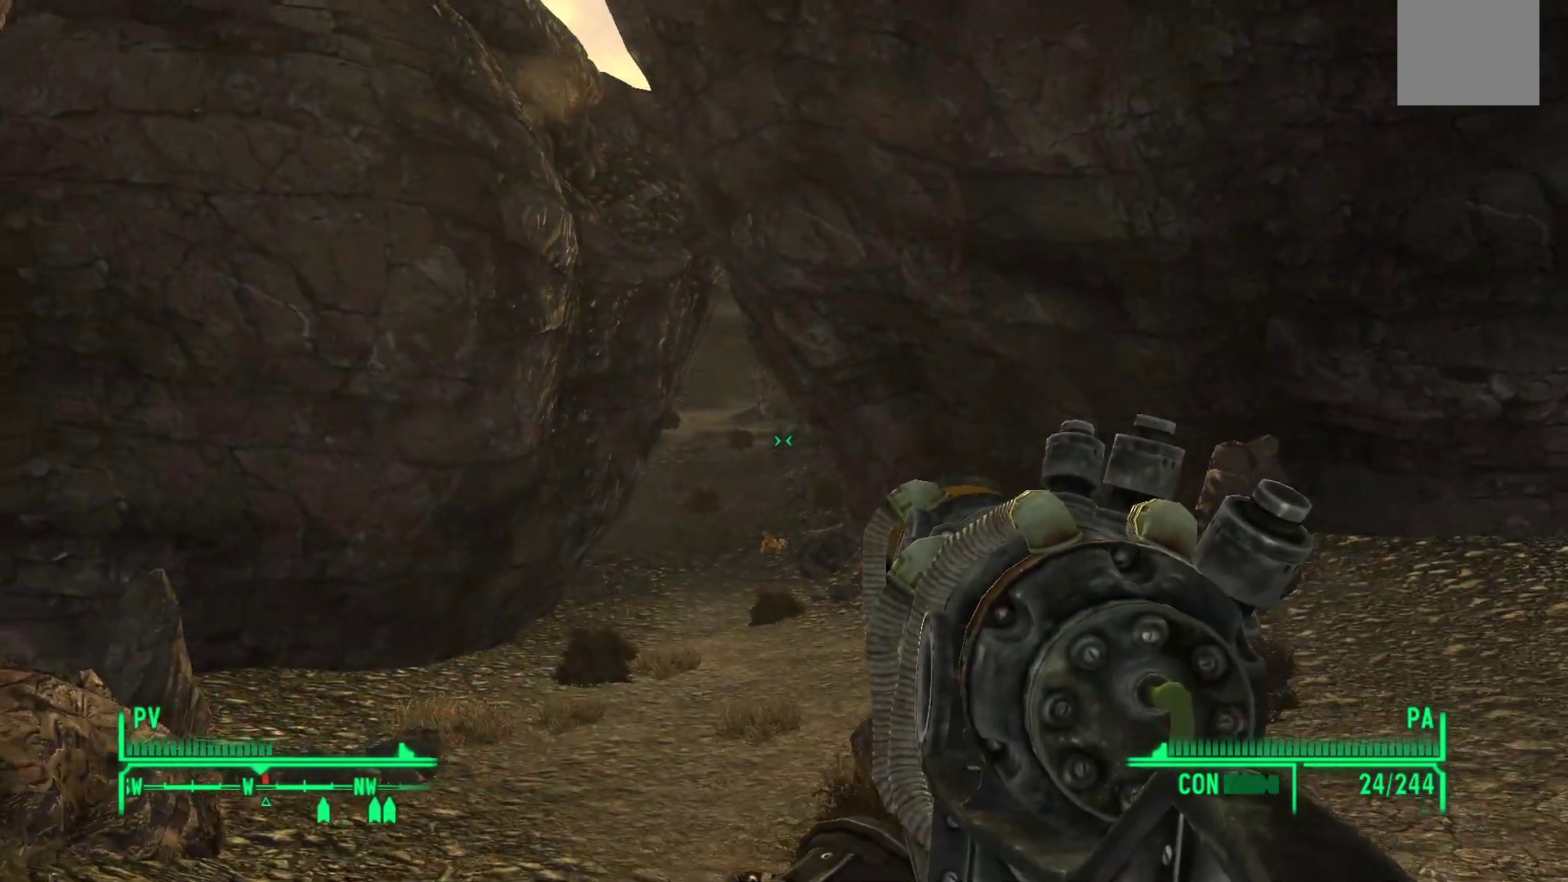
{"buttons": ["R2"], "left_stick": "center", "right_stick": "center", "events": [[50, "right_stick", "center"], [350, "R2", "down"]]}
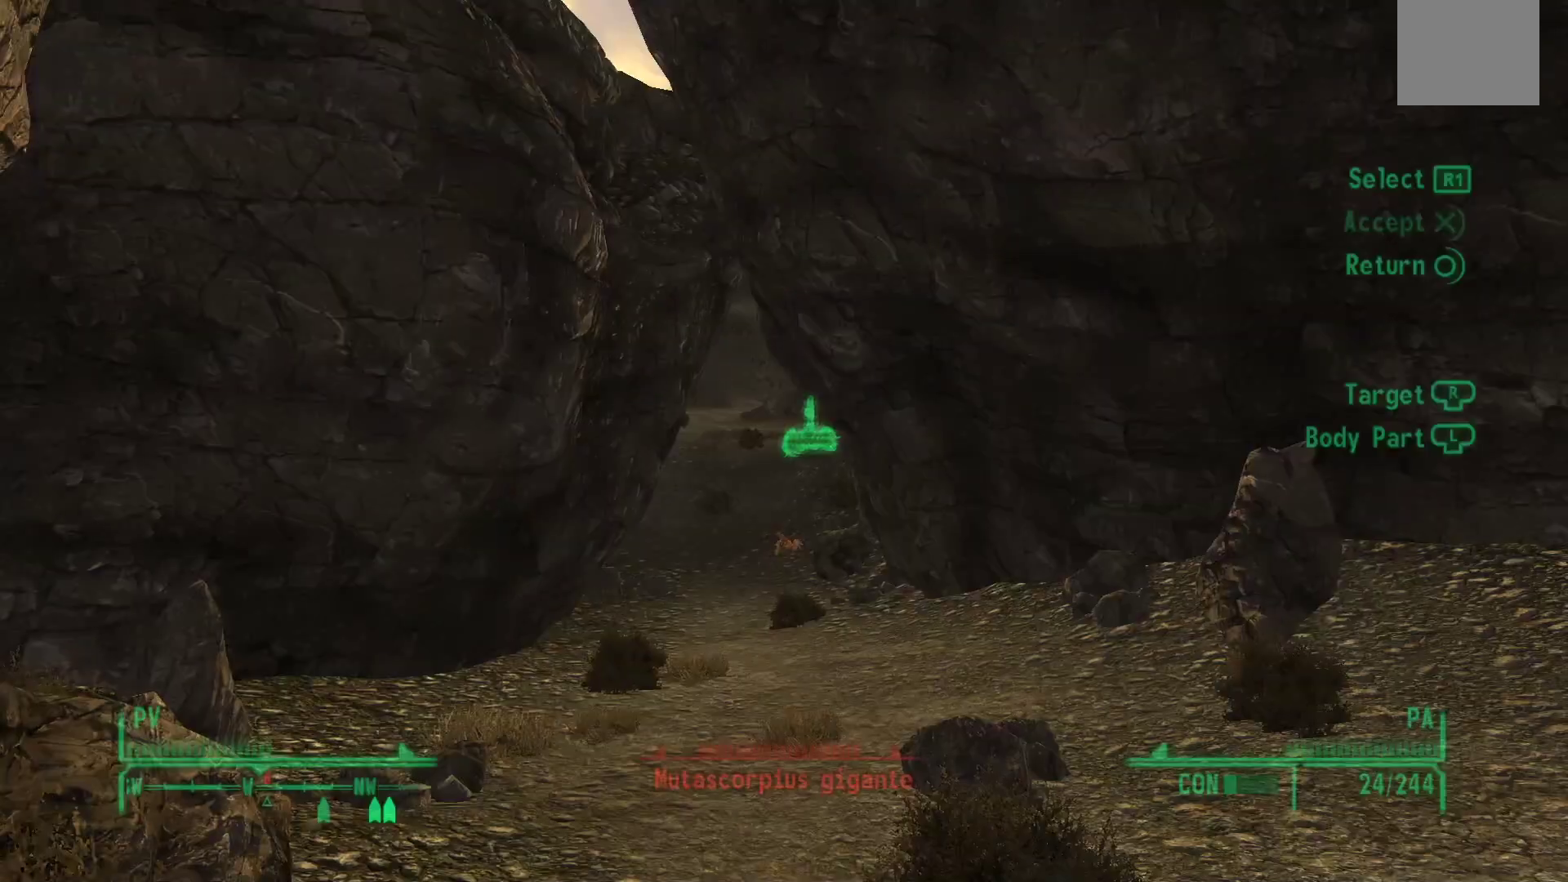
{"buttons": [], "left_stick": "center", "right_stick": "center", "events": [[17, "R2", "up"]]}
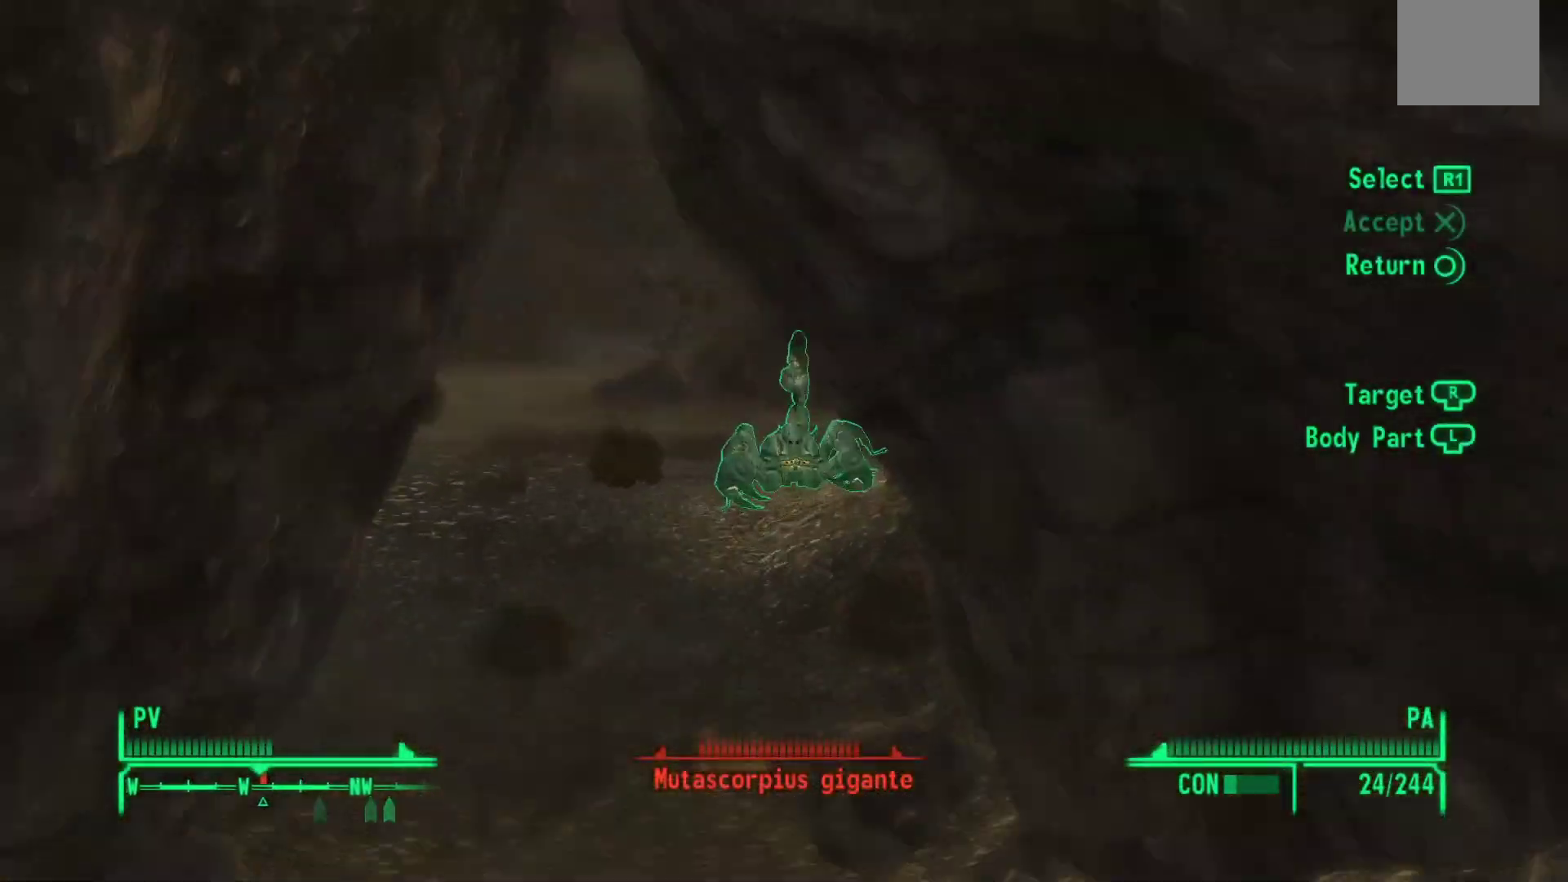
{"buttons": ["R1"], "left_stick": "center", "right_stick": "center", "events": [[500, "R1", "down"]]}
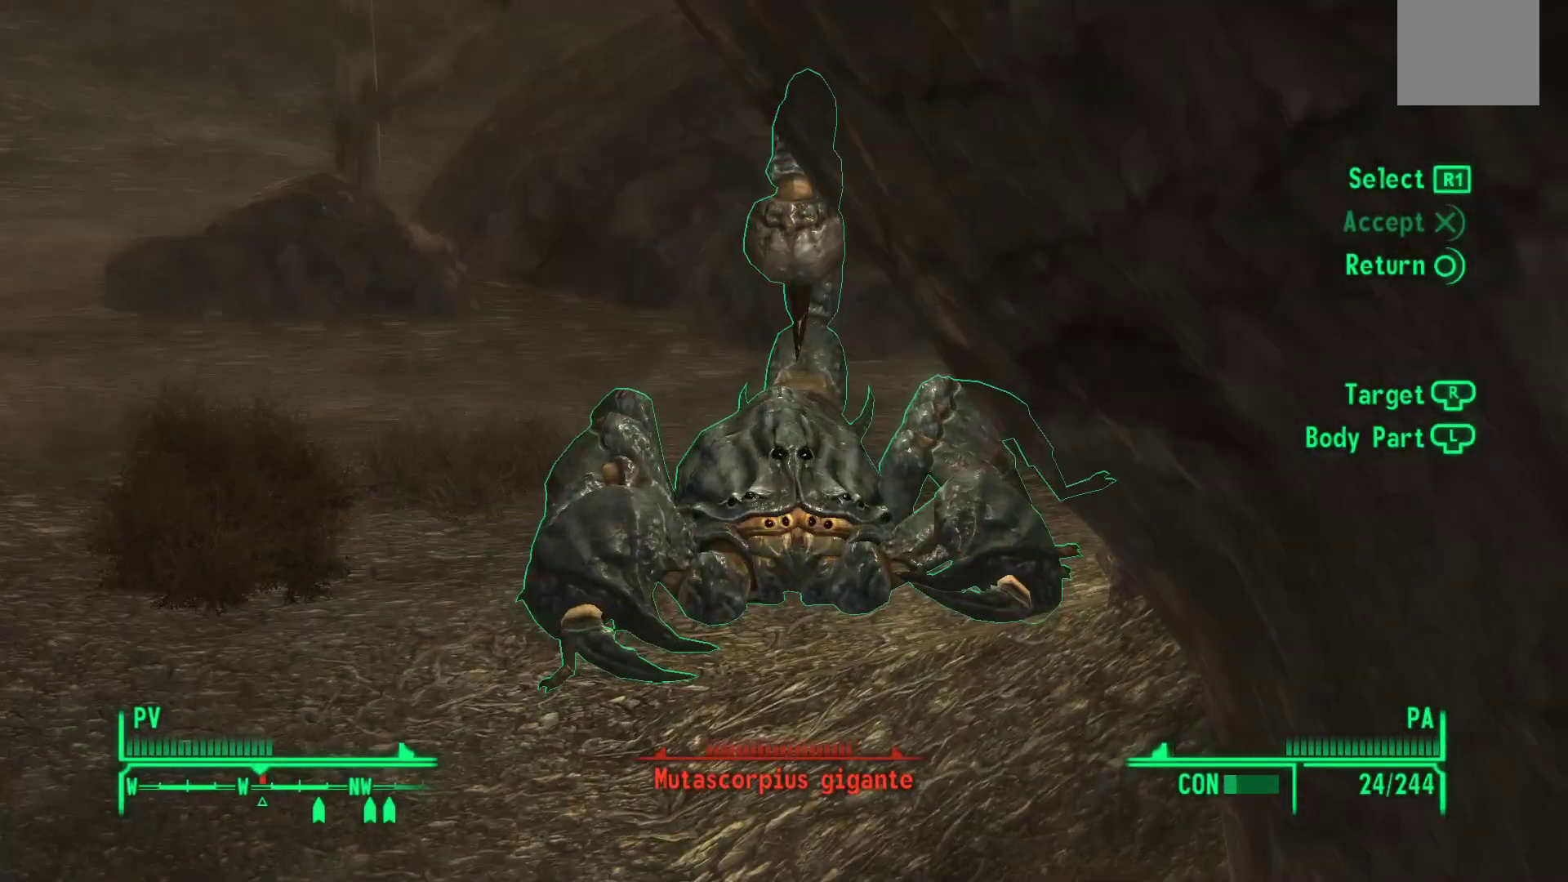
{"buttons": [], "left_stick": "center", "right_stick": "center", "events": [[117, "R1", "up"], [200, "R1", "down"], [300, "R1", "up"], [383, "R1", "down"], [450, "R1", "up"]]}
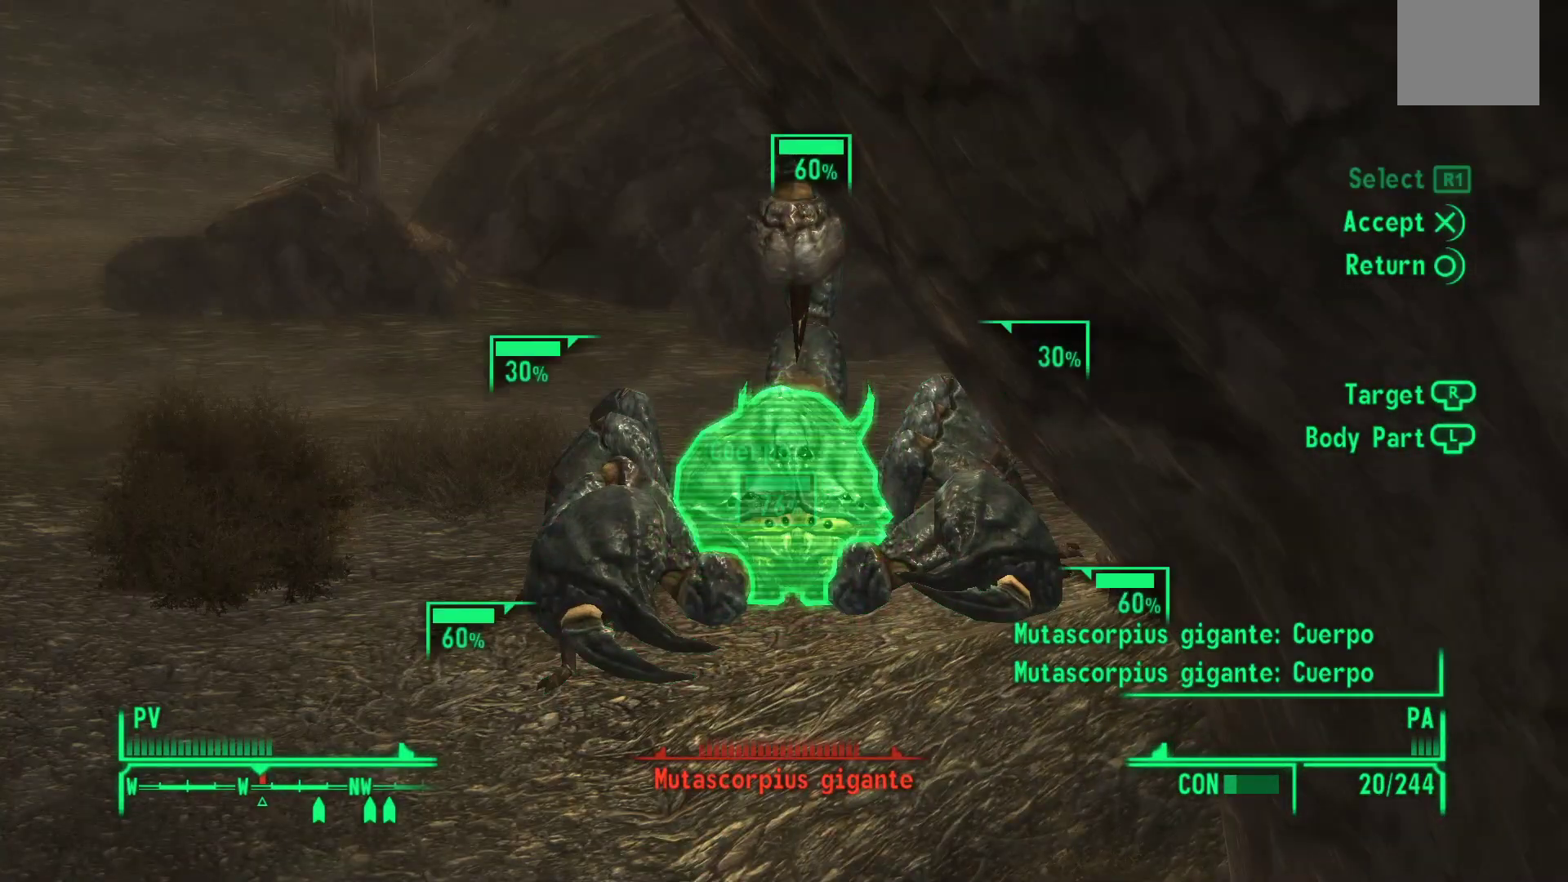
{"buttons": [], "left_stick": "center", "right_stick": "center", "events": [[50, "R1", "down"], [117, "R1", "up"], [200, "R1", "down"], [300, "R1", "up"], [367, "R1", "down"], [467, "R1", "up"]]}
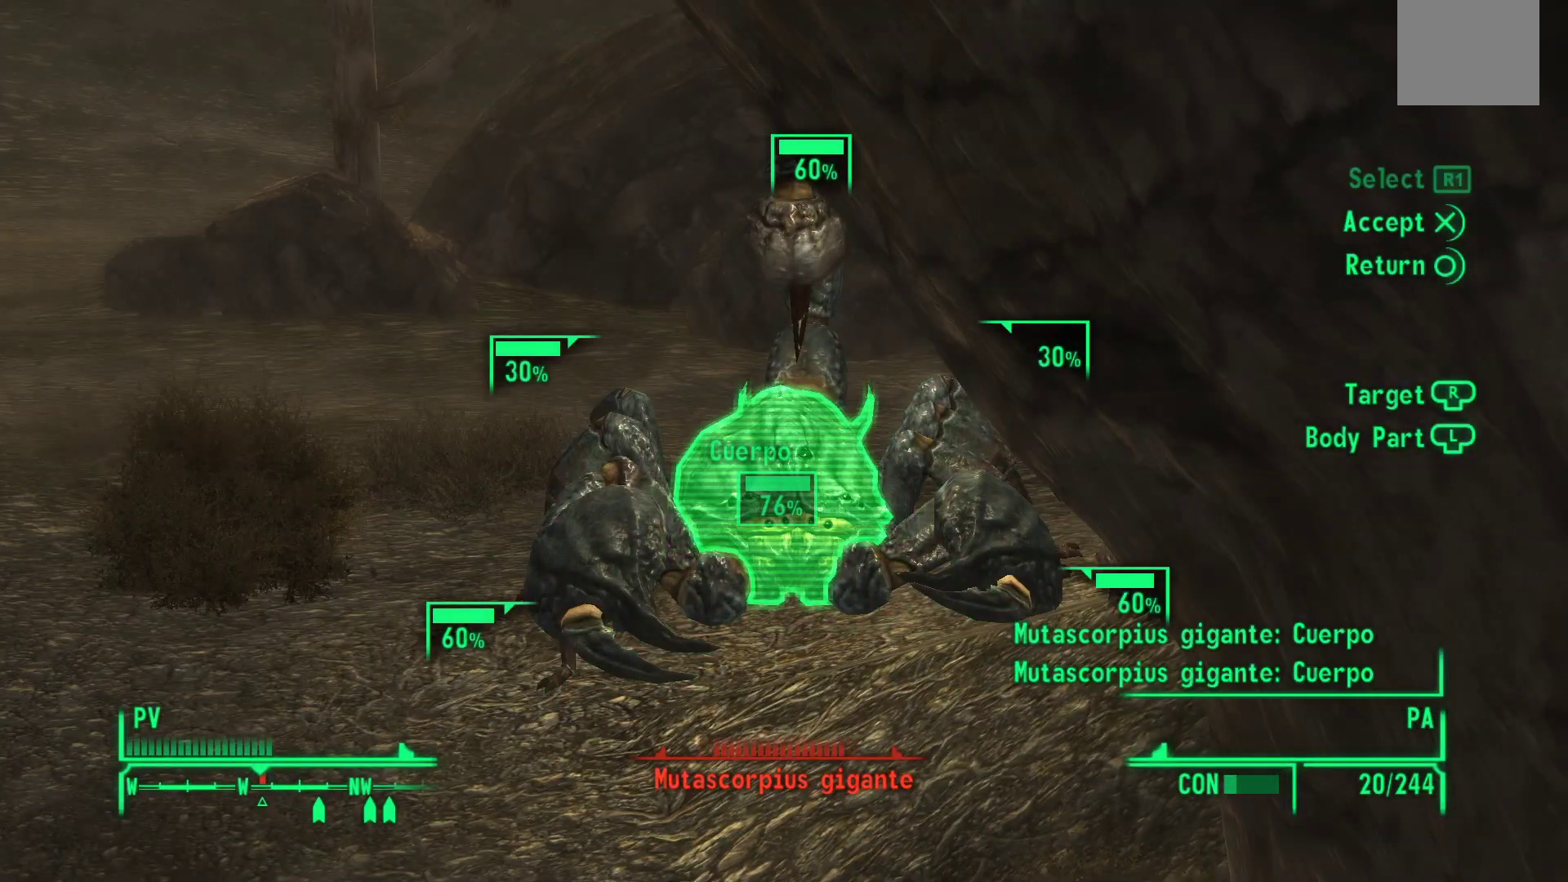
{"buttons": [], "left_stick": "center", "right_stick": "center", "events": [[183, "A", "down"], [267, "A", "up"]]}
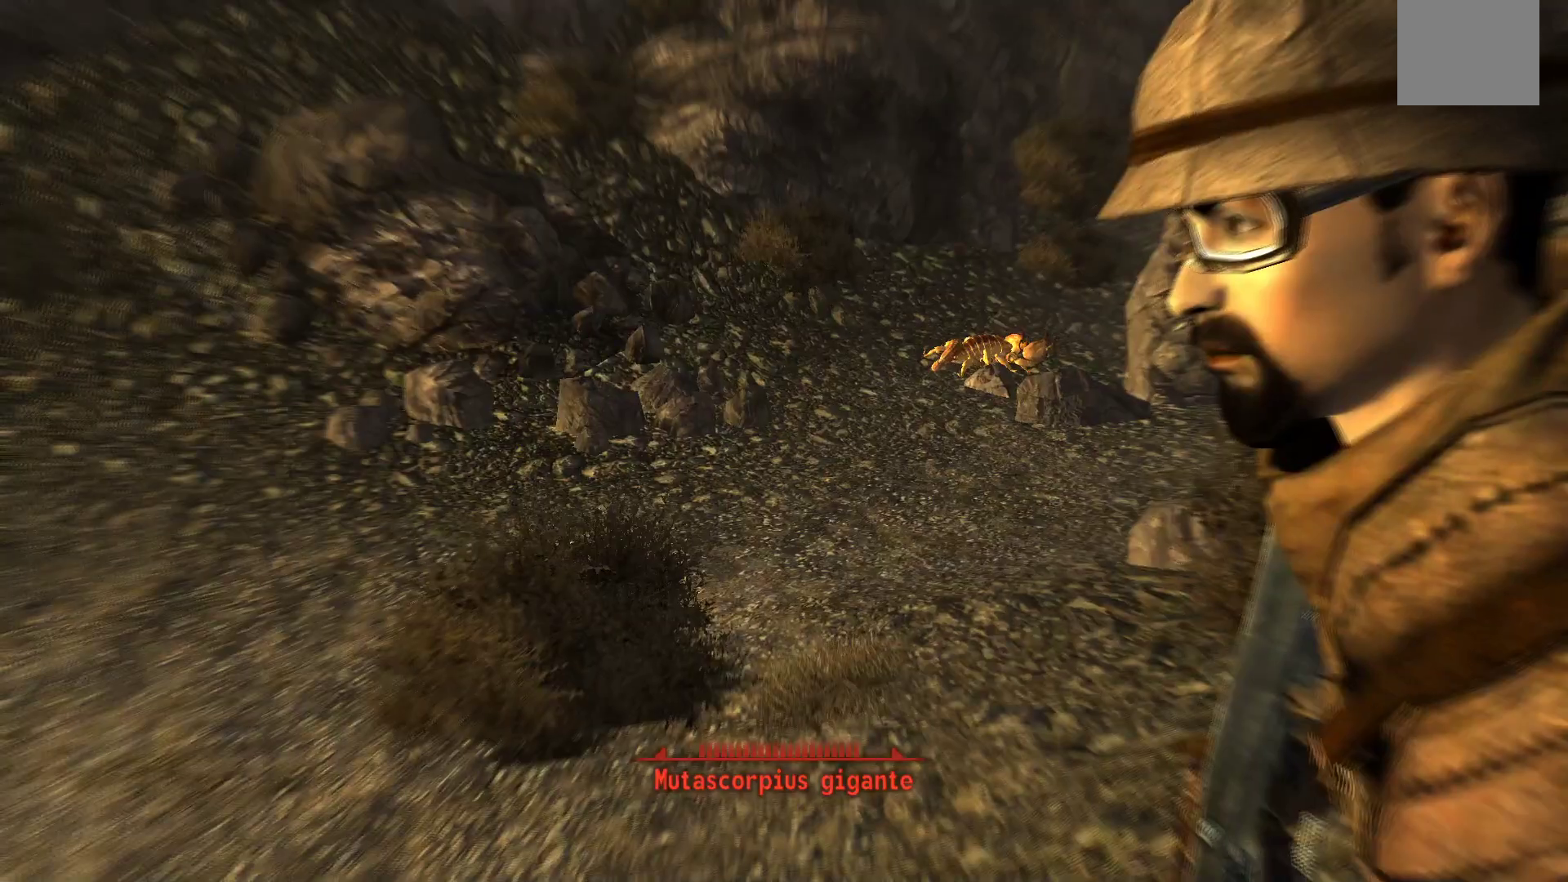
{"buttons": [], "left_stick": "center", "right_stick": "center", "events": []}
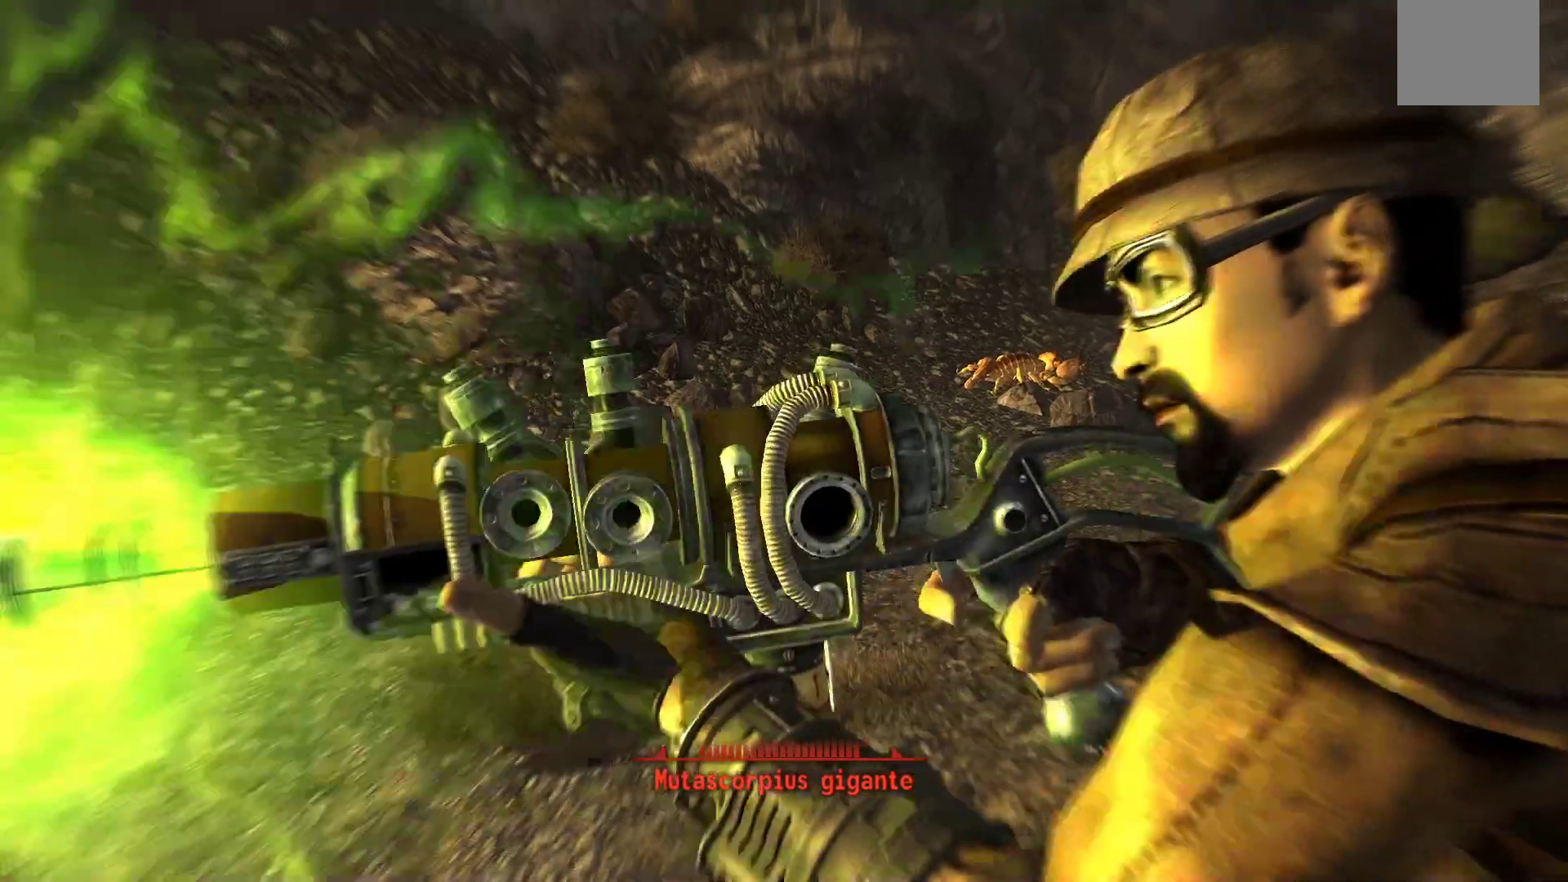
{"buttons": [], "left_stick": "center", "right_stick": "center", "events": []}
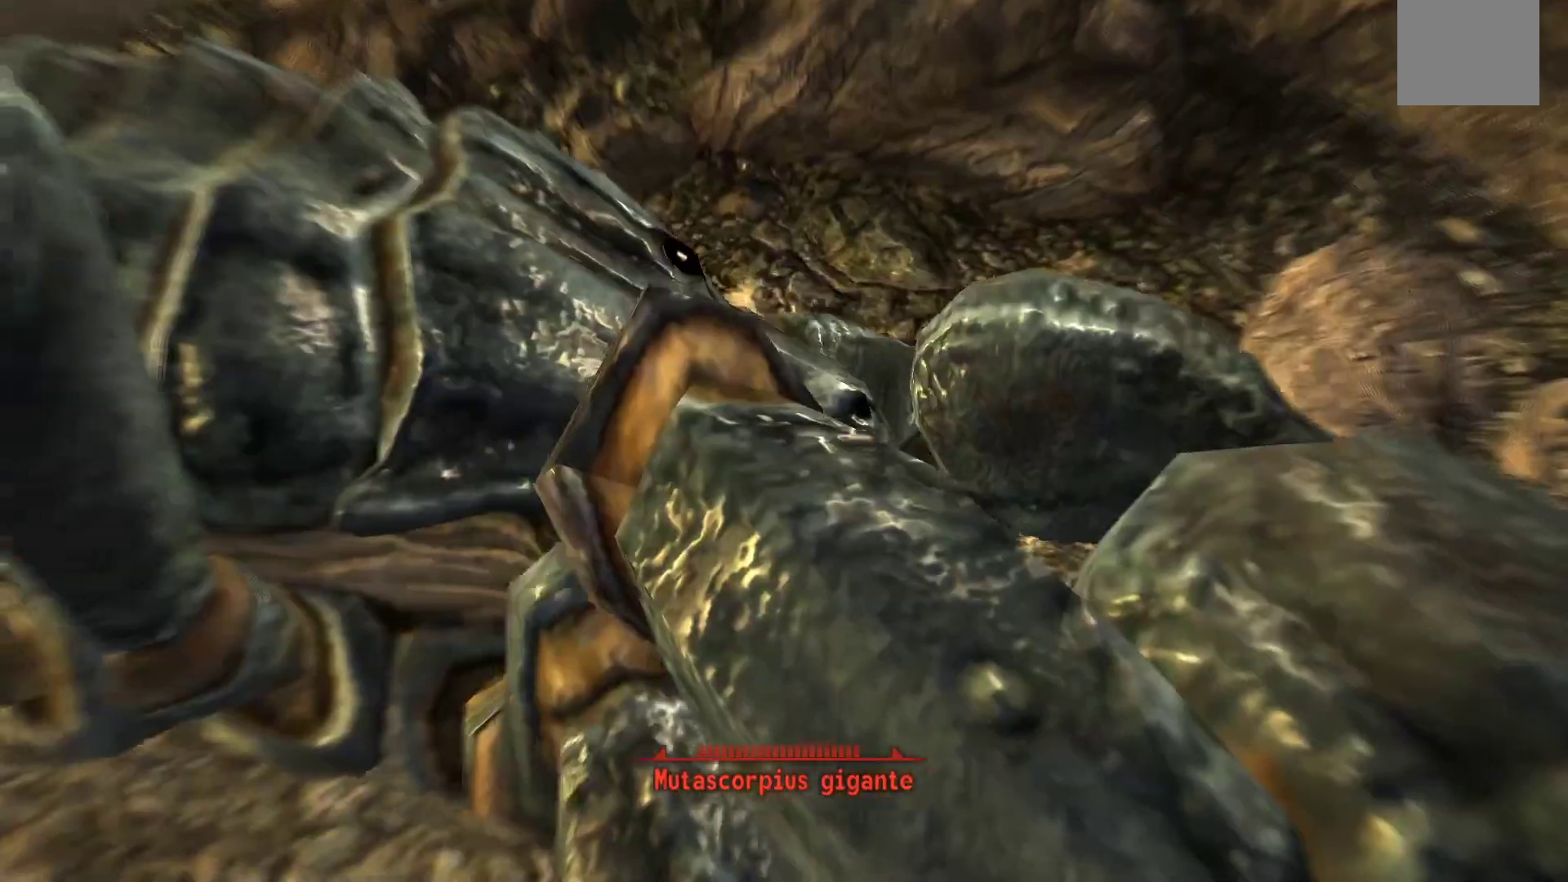
{"buttons": [], "left_stick": "center", "right_stick": "center", "events": []}
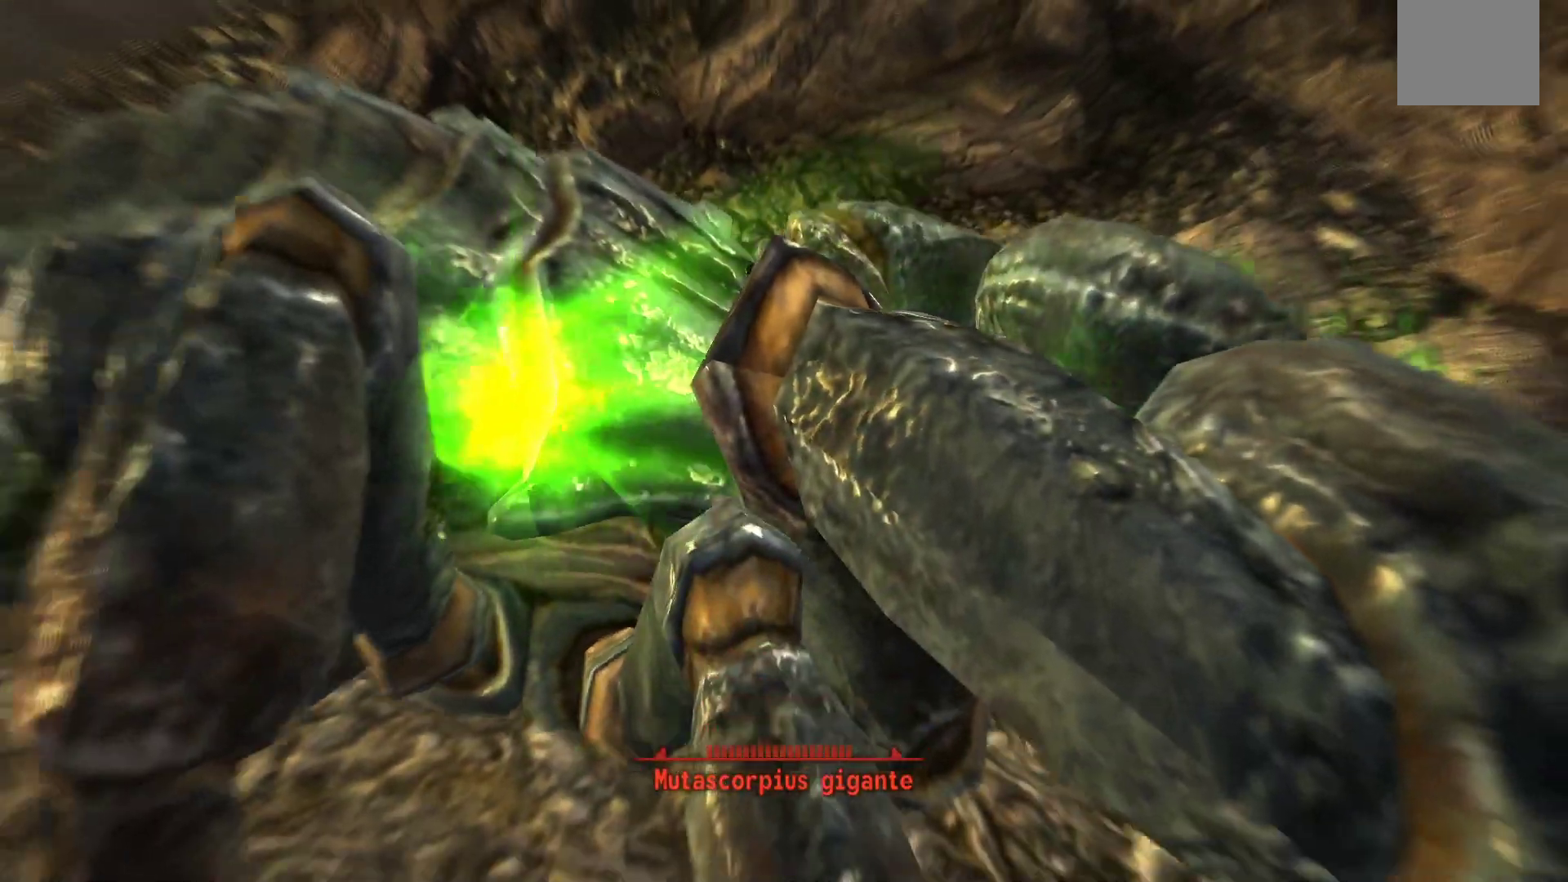
{"buttons": [], "left_stick": "center", "right_stick": "center", "events": []}
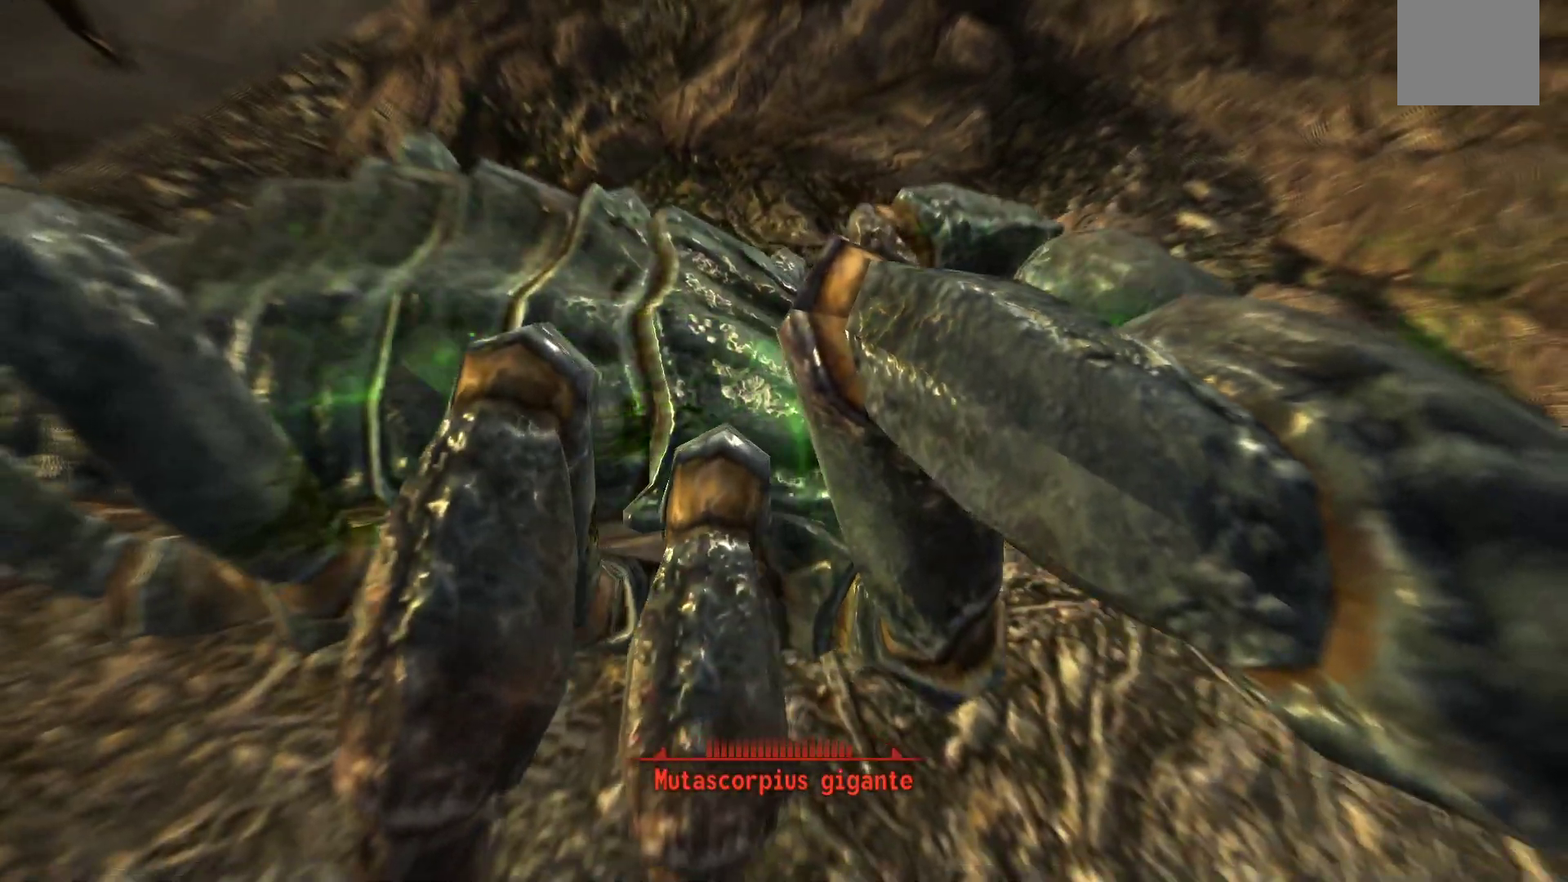
{"buttons": [], "left_stick": "center", "right_stick": "center", "events": []}
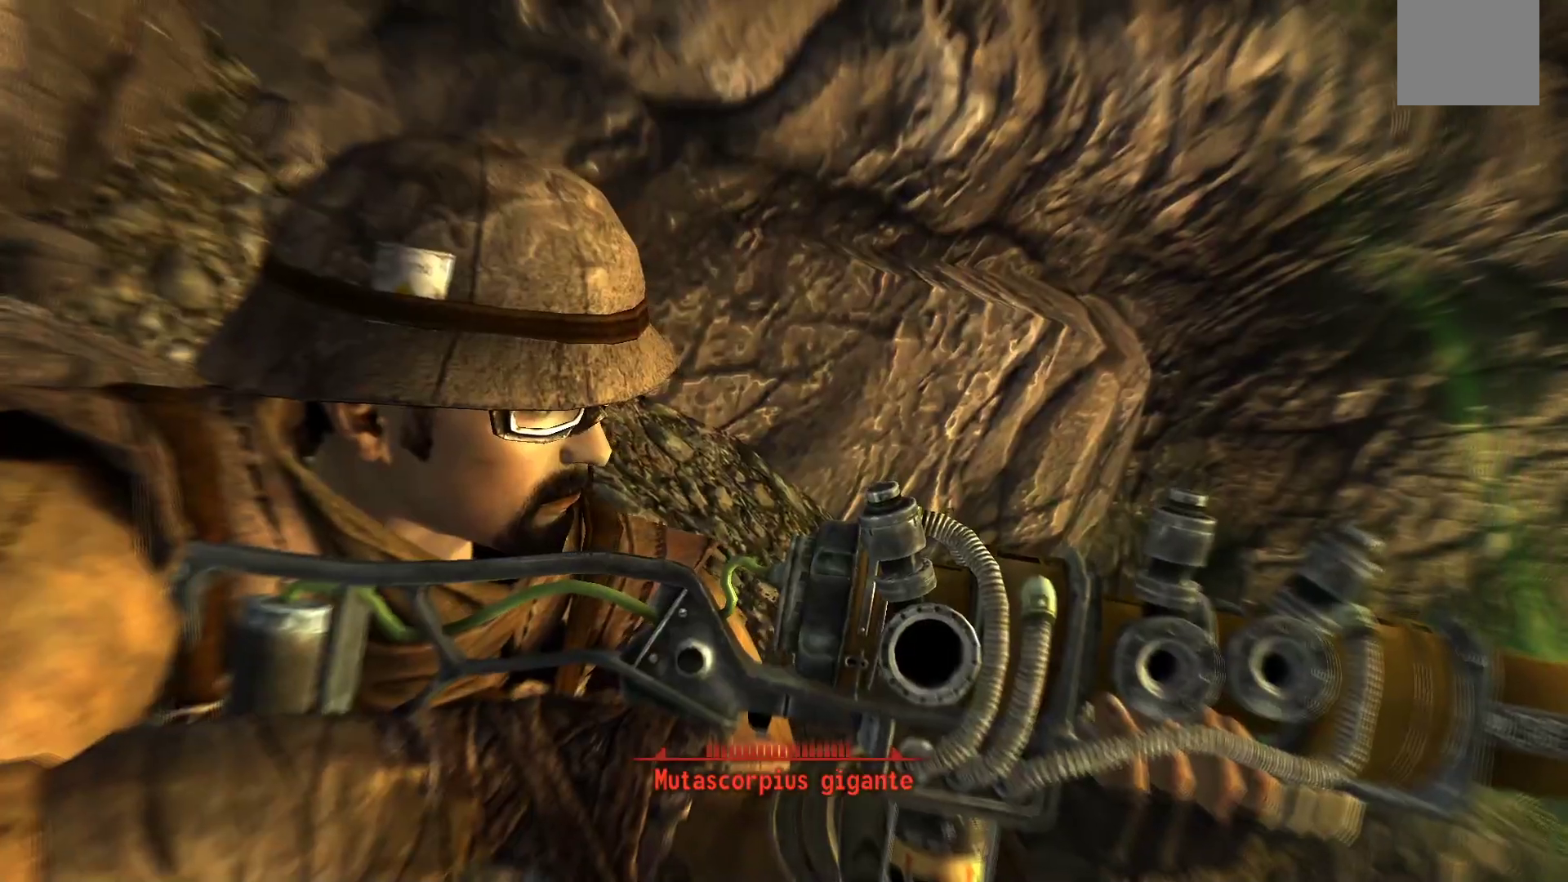
{"buttons": [], "left_stick": "center", "right_stick": "center", "events": []}
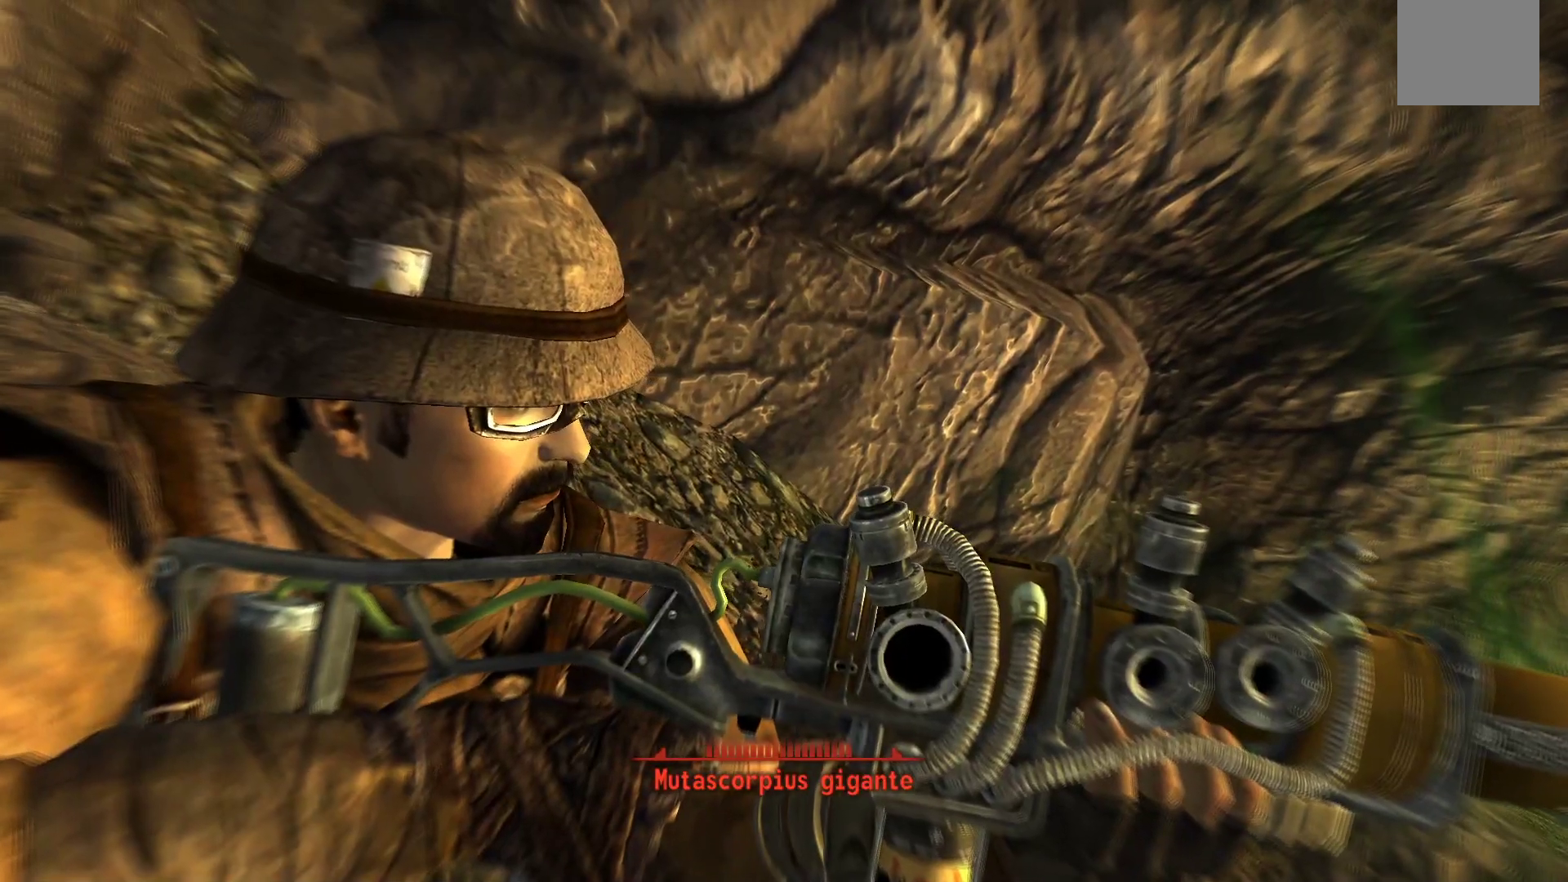
{"buttons": [], "left_stick": "center", "right_stick": "center", "events": []}